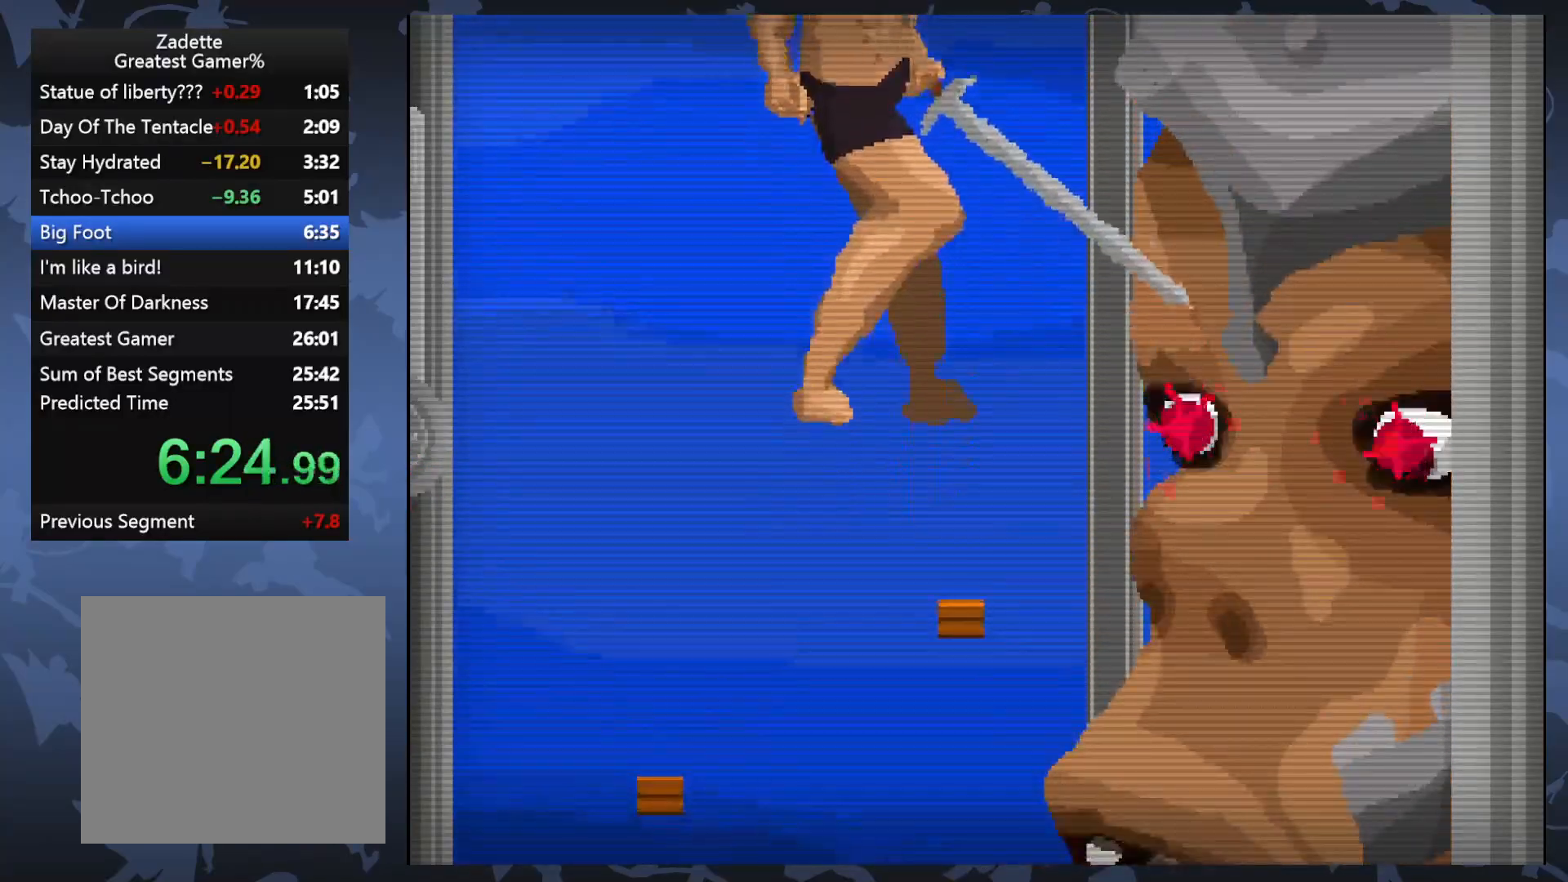
Gameplay with a controller (Xbox layout); each line is a JSON object with the inputs held at the frame after it. "events" lists button and stick changes between this image and that frame as [ms after this image, input, new state], when the widget could be followed in between. Not read: left_stick right_stick.
{"buttons": [], "events": [[183, "X", "down"], [350, "X", "up"], [417, "A", "up"]]}
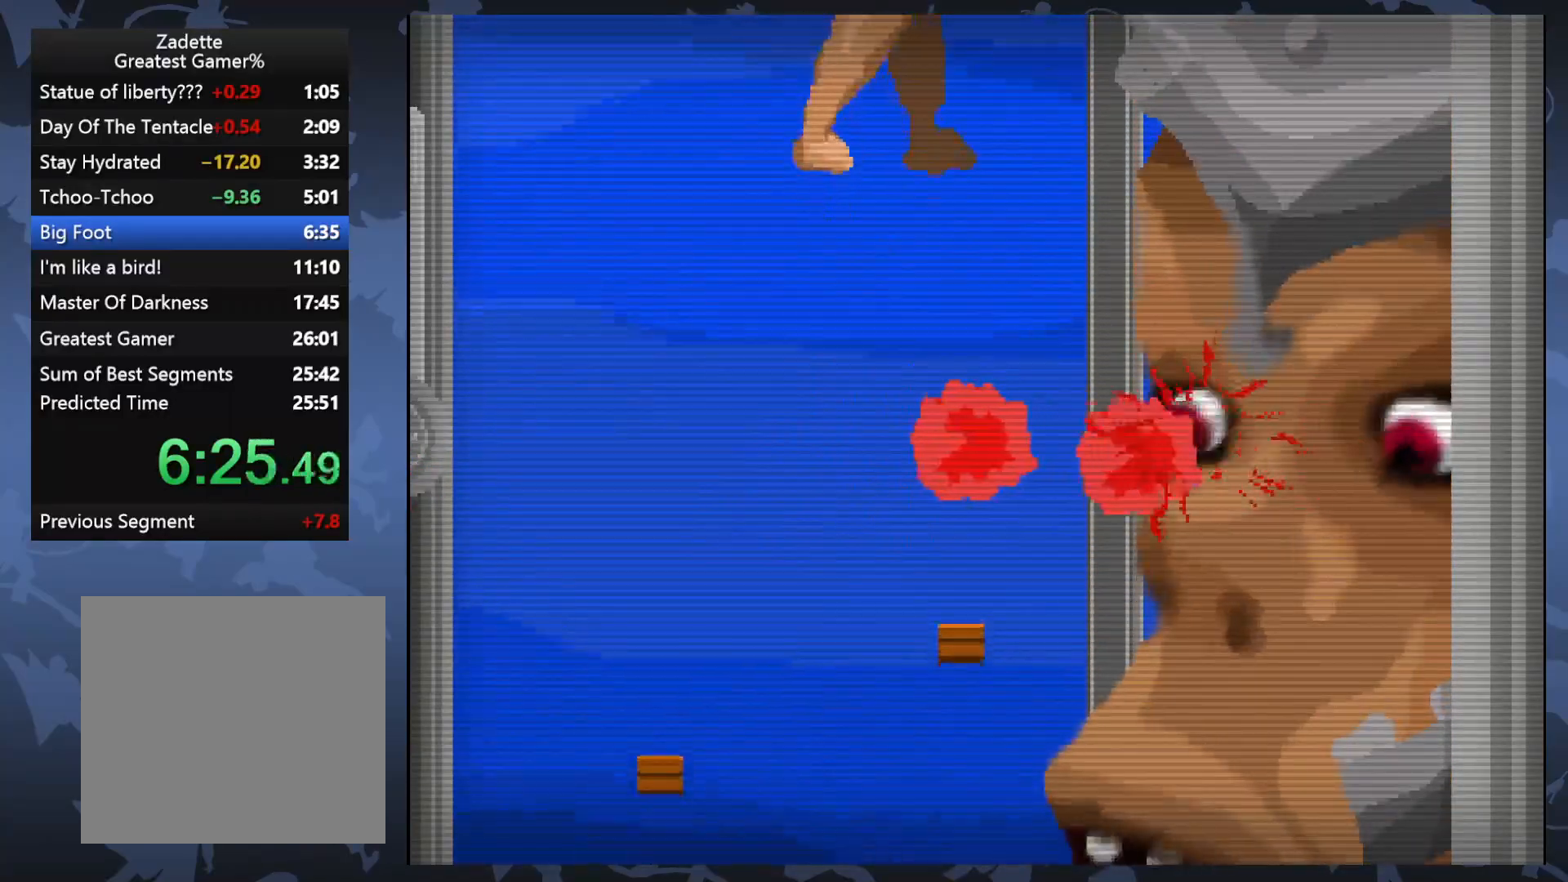
{"buttons": ["A"], "events": [[250, "A", "down"]]}
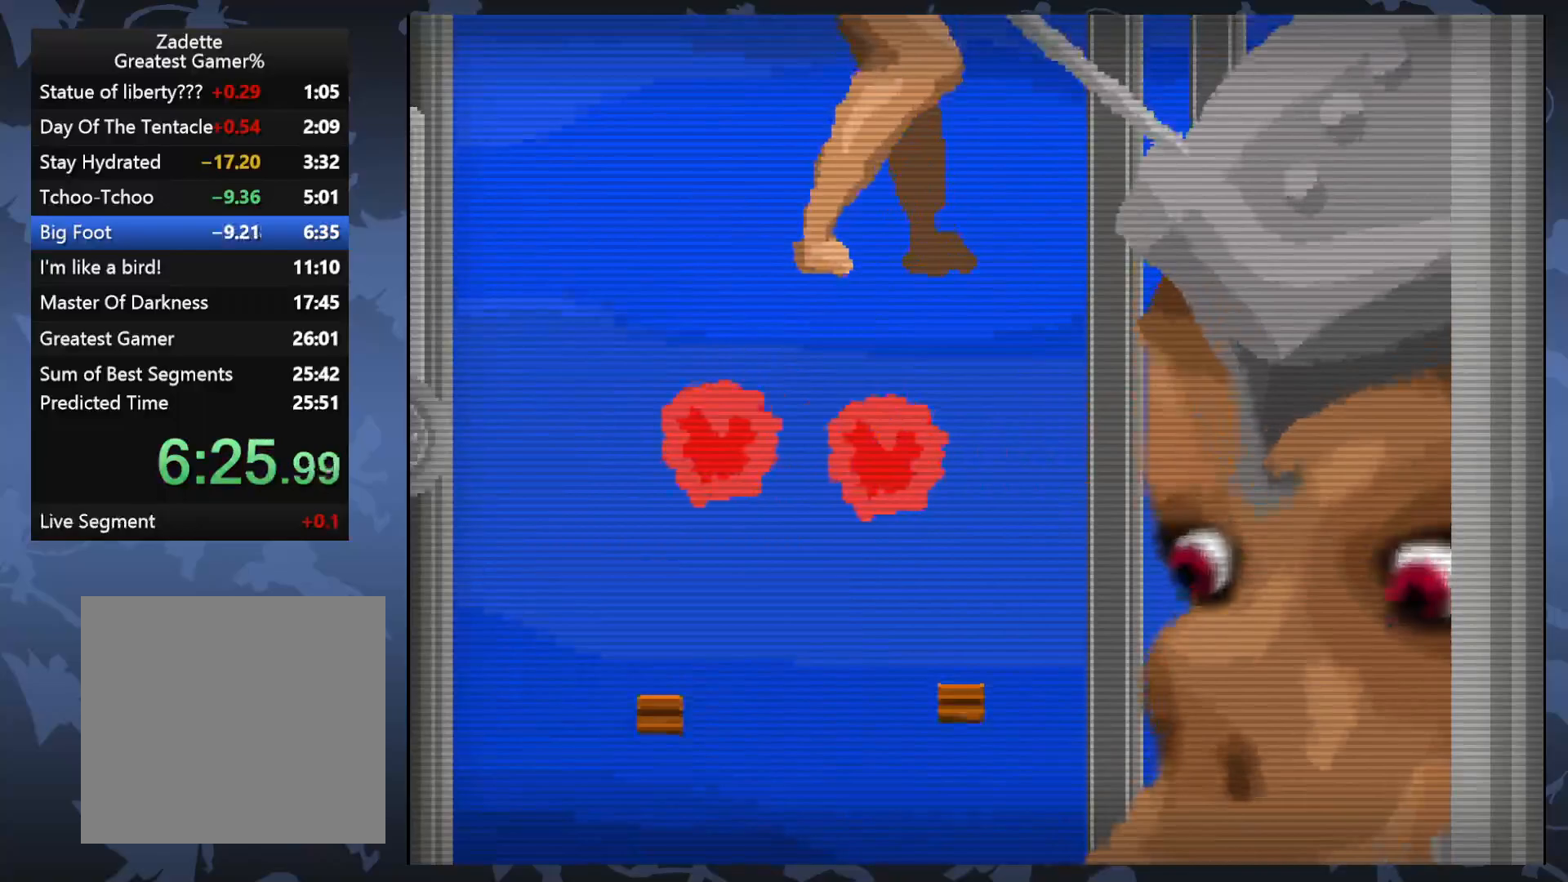
{"buttons": ["A"], "events": [[50, "X", "down"], [183, "X", "up"]]}
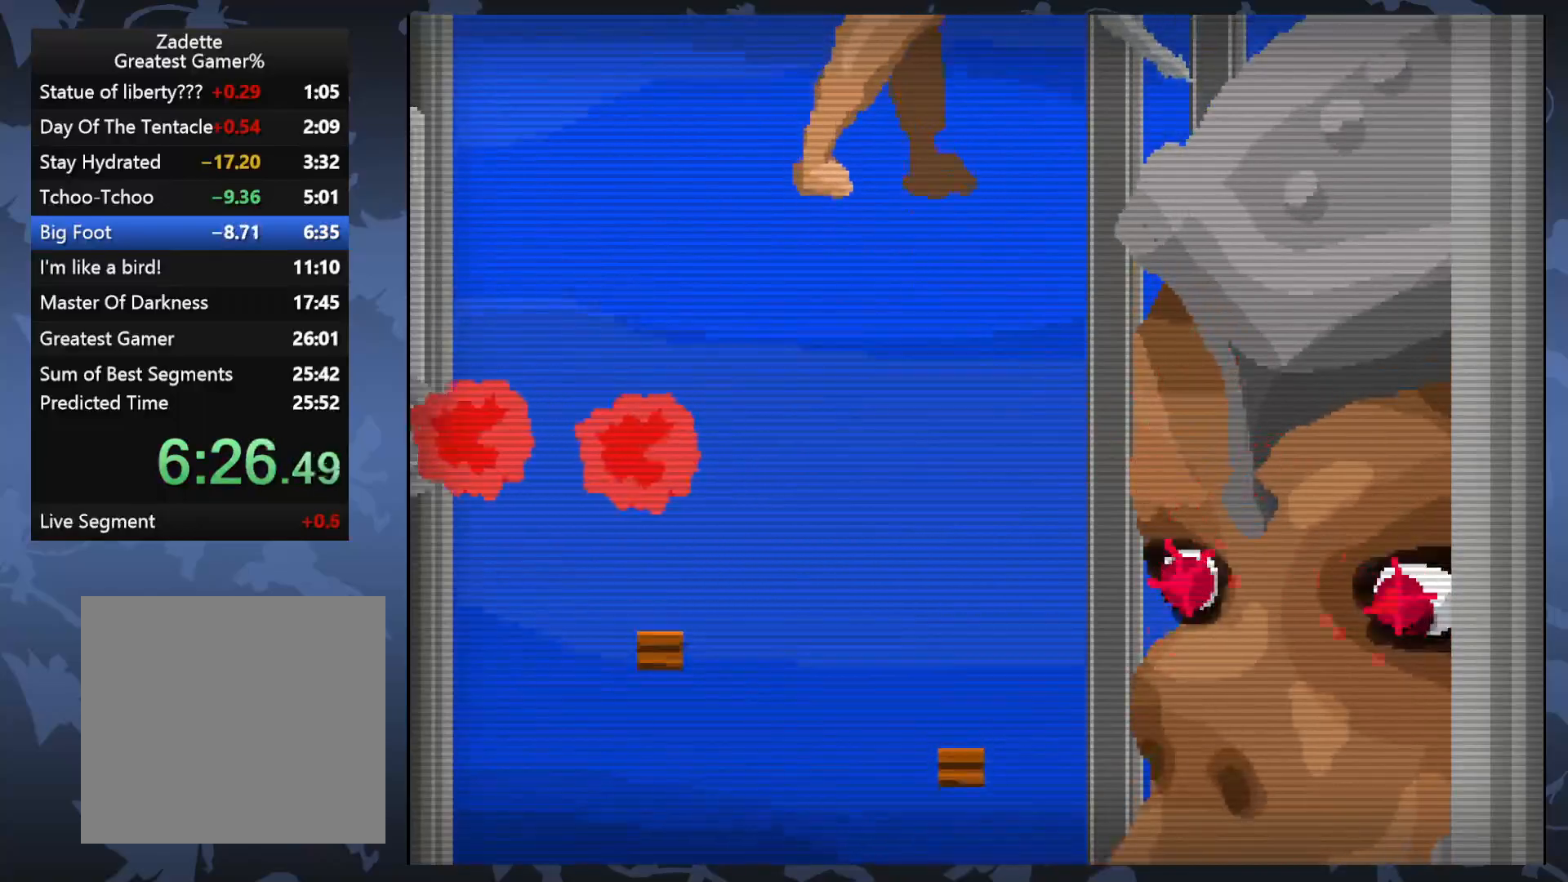
{"buttons": ["A", "X"], "events": [[433, "X", "down"]]}
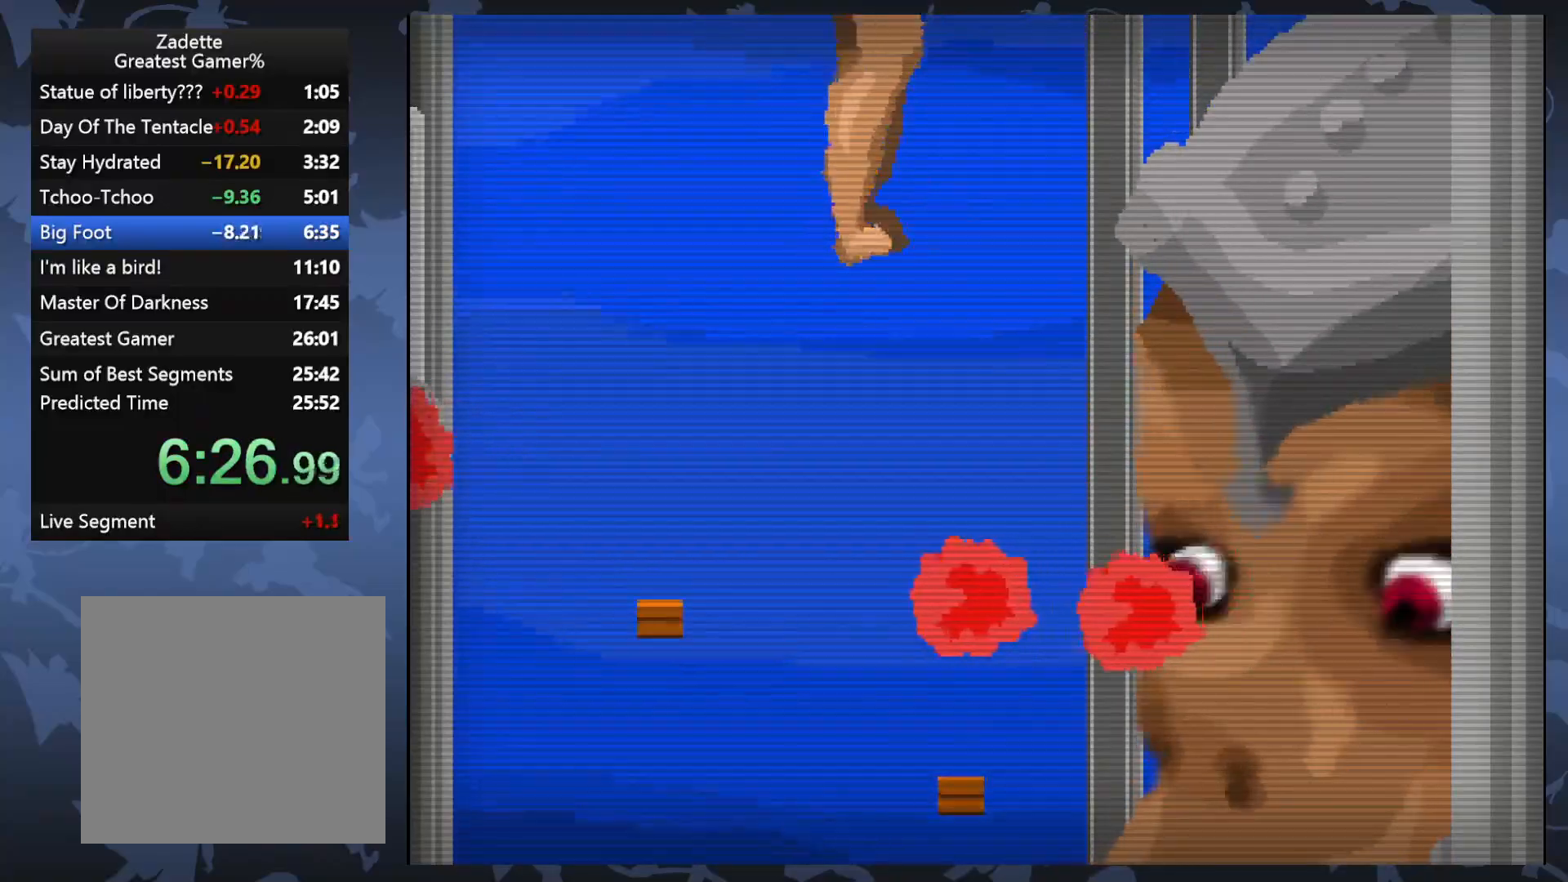
{"buttons": ["A"], "events": [[67, "X", "up"]]}
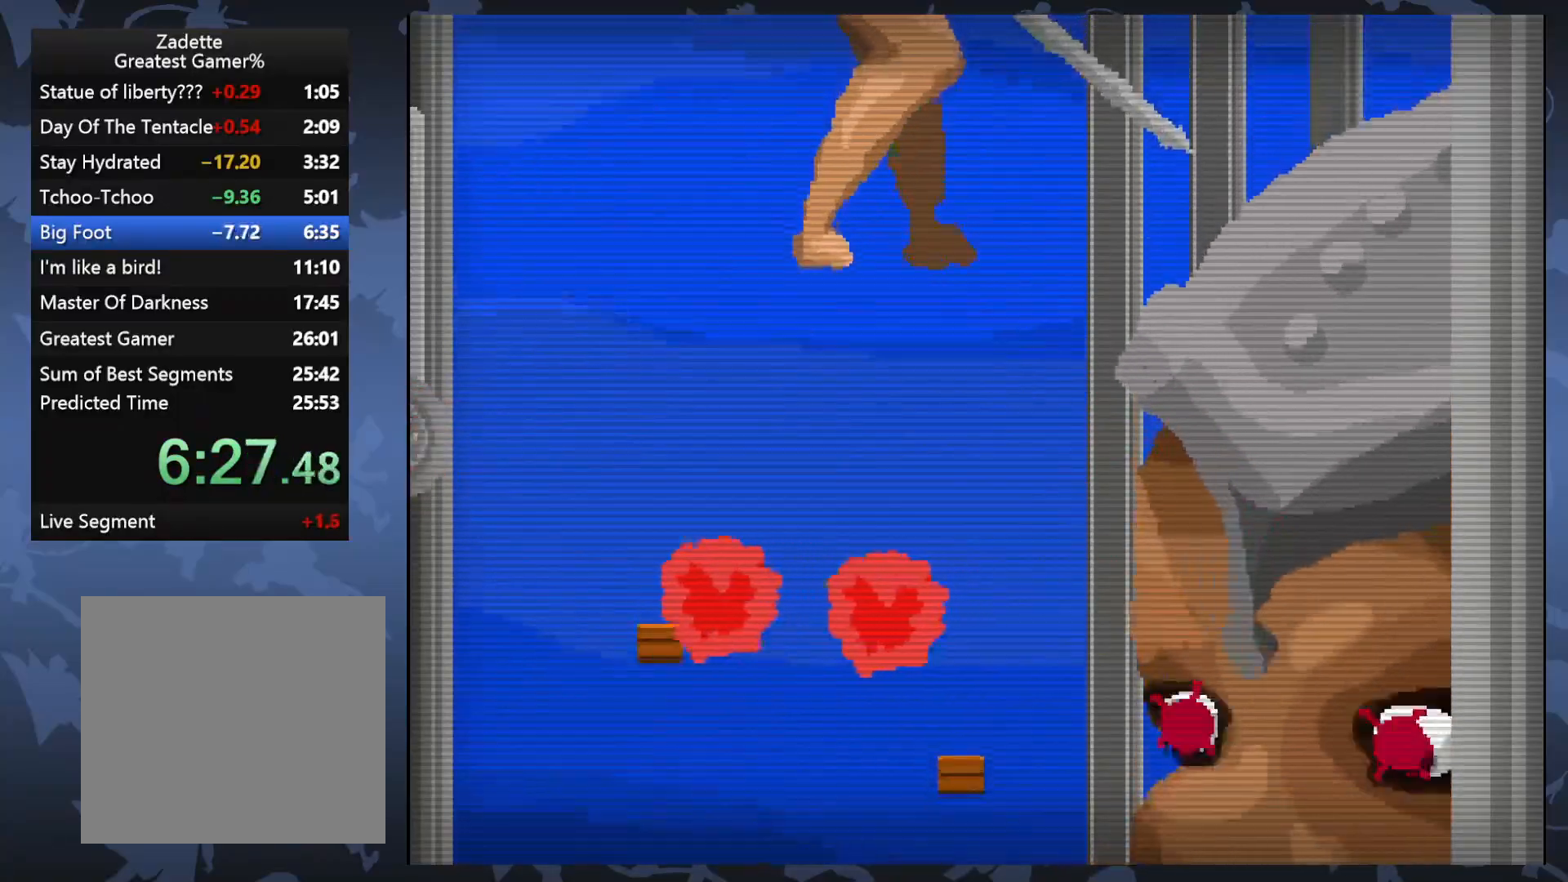
{"buttons": ["X"], "events": [[450, "X", "down"], [483, "A", "up"]]}
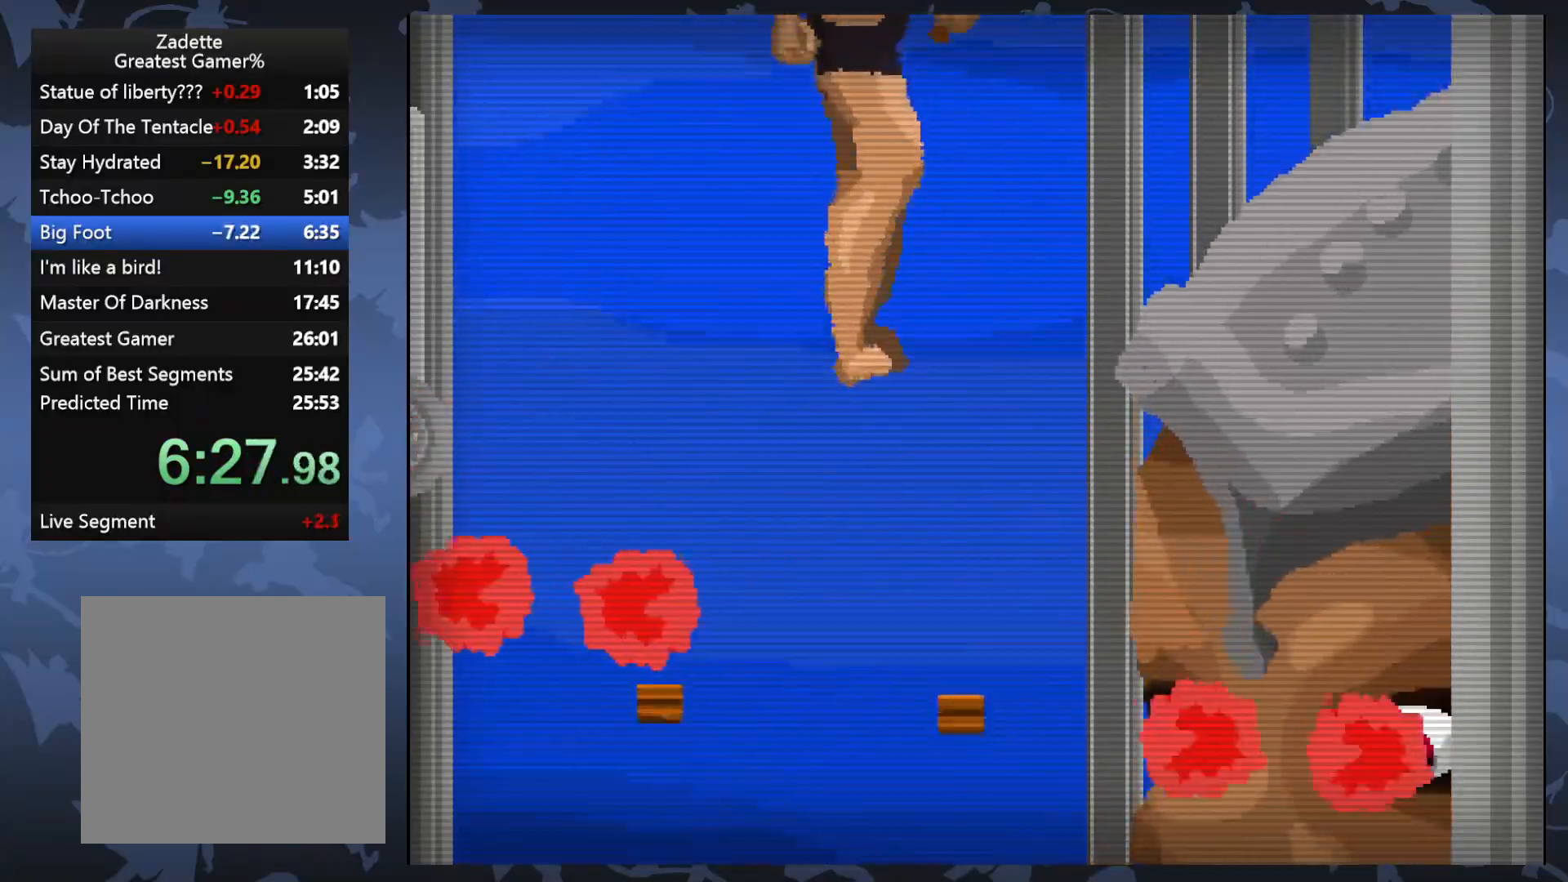
{"buttons": [], "events": [[83, "X", "up"]]}
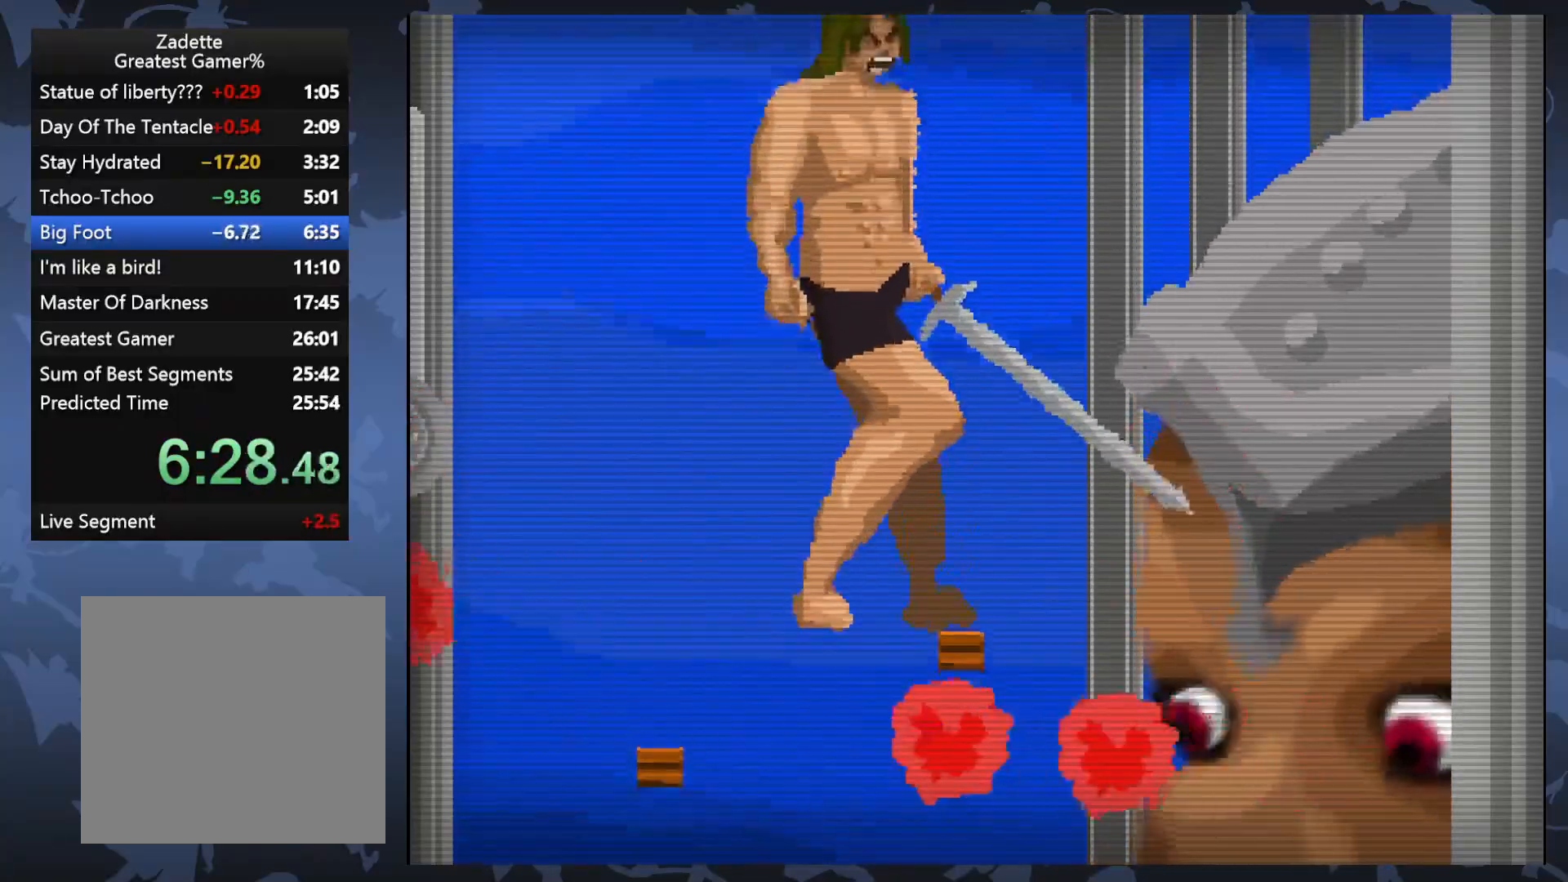
{"buttons": [], "events": [[333, "X", "down"], [433, "X", "up"]]}
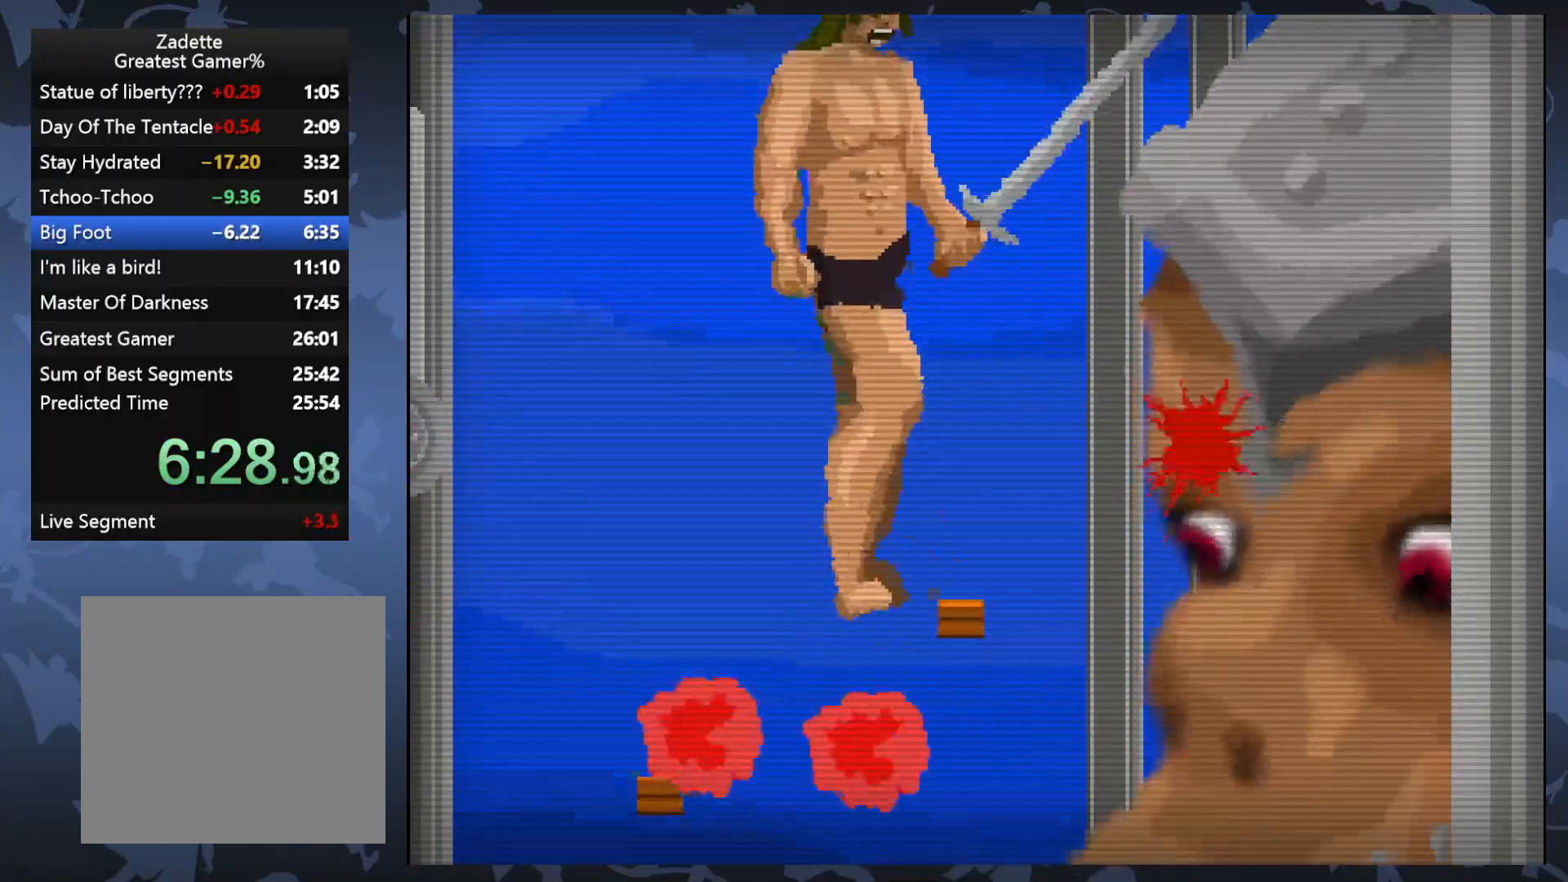
{"buttons": [], "events": []}
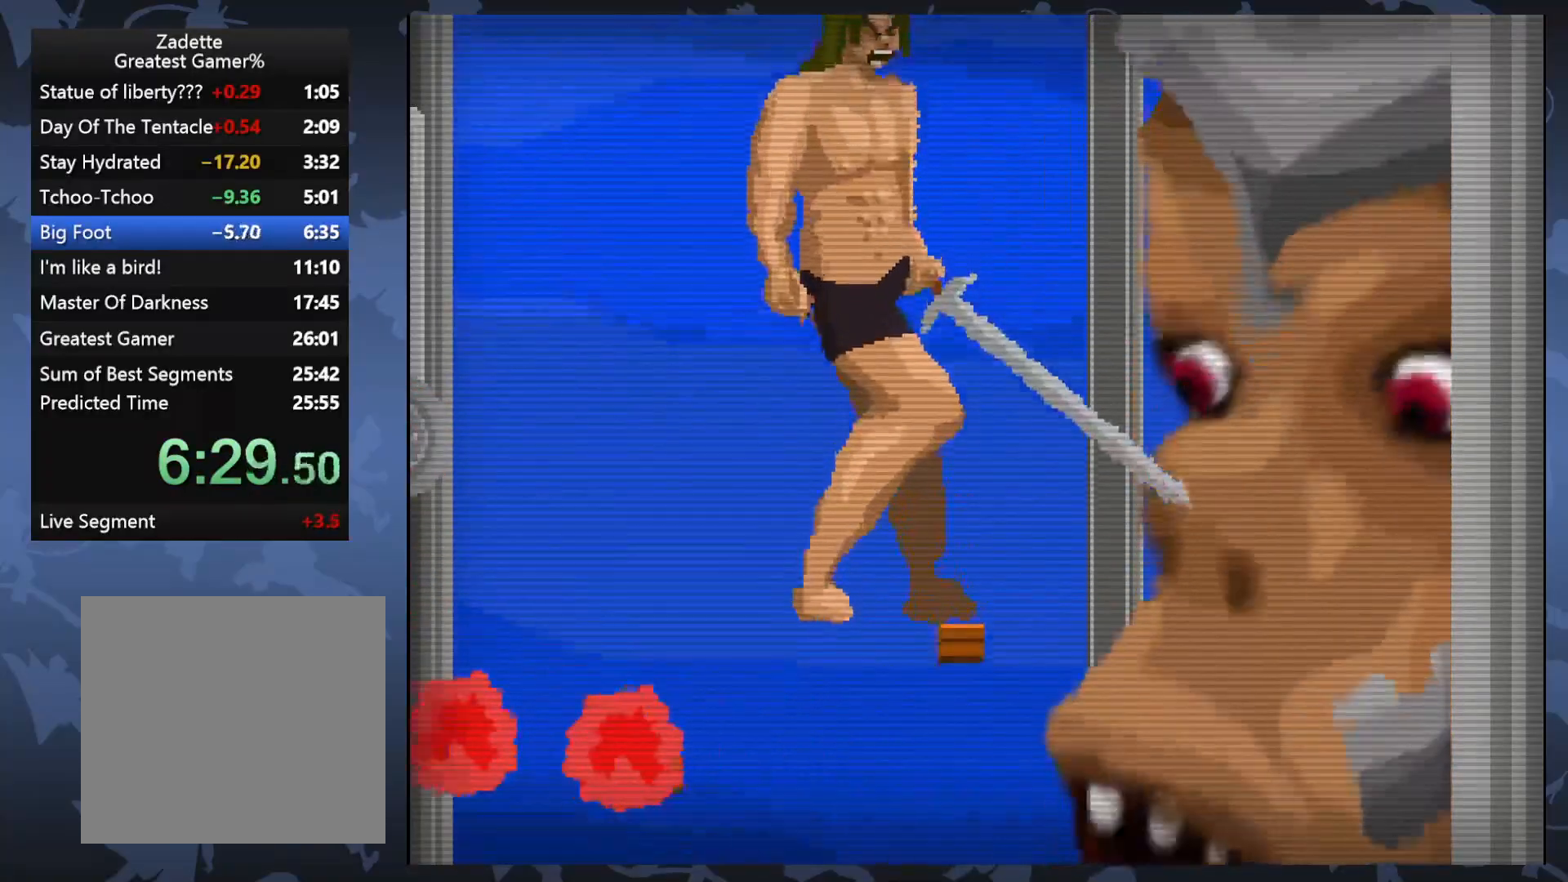
{"buttons": [], "events": [[283, "X", "down"], [417, "X", "up"]]}
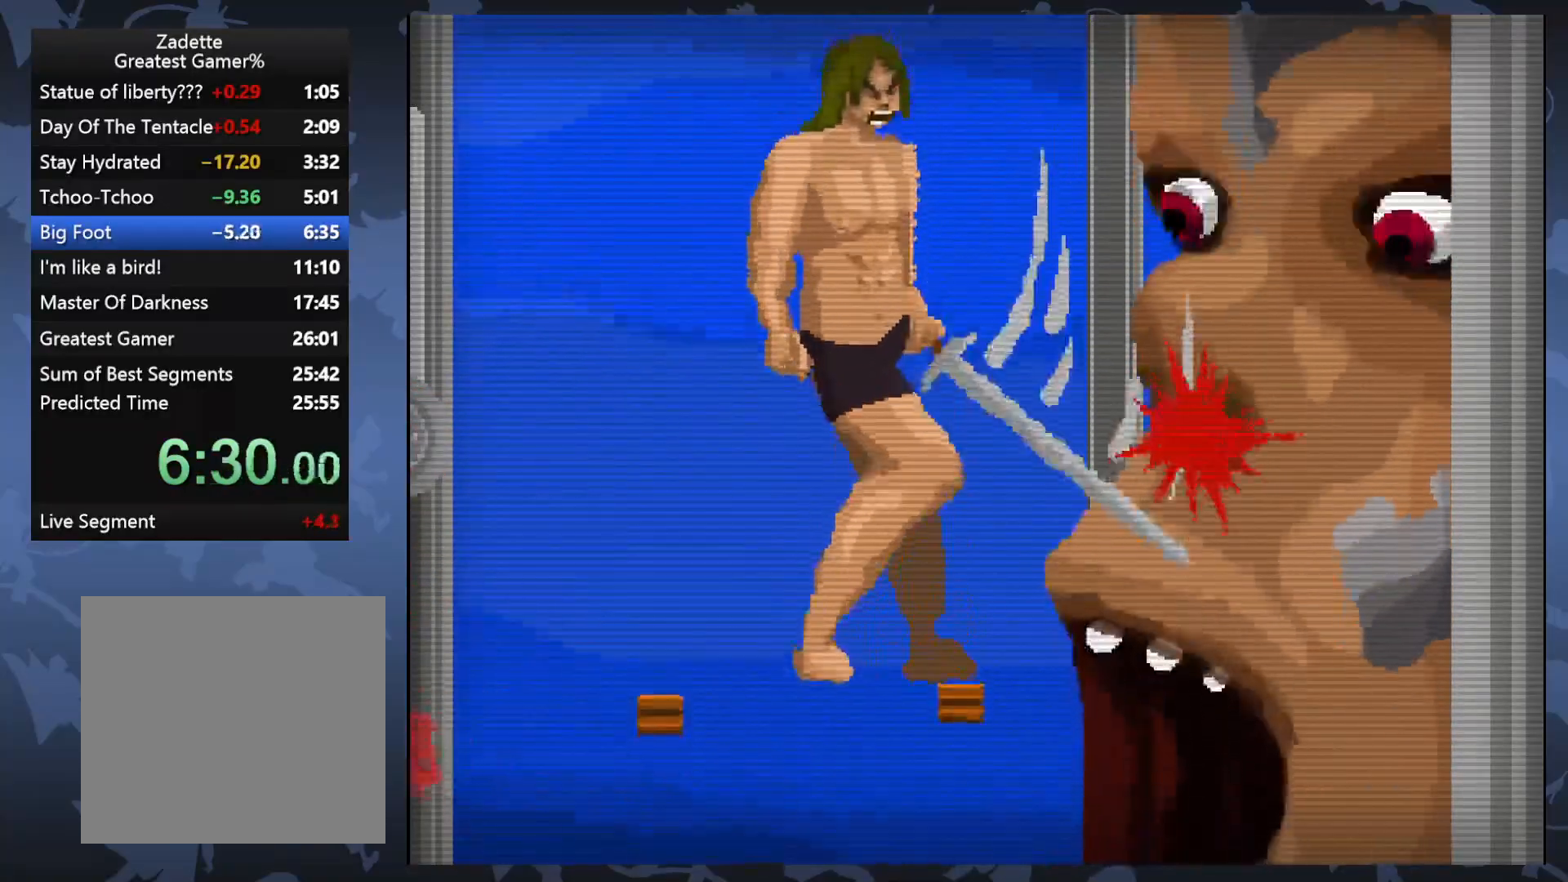
{"buttons": [], "events": []}
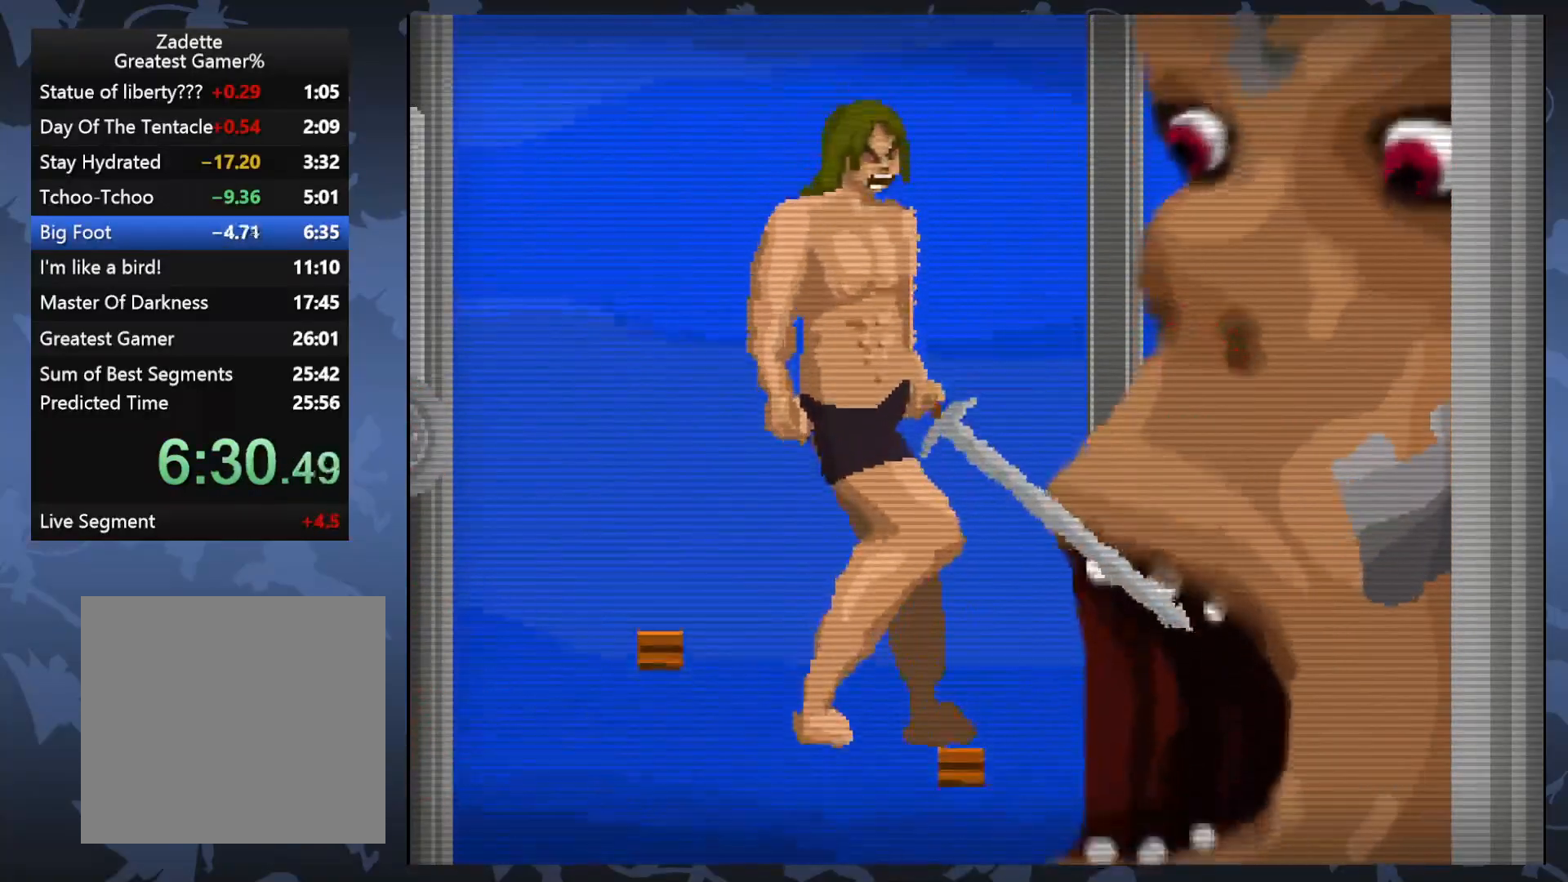
{"buttons": ["A"], "events": [[233, "X", "down"], [300, "X", "up"], [500, "A", "down"]]}
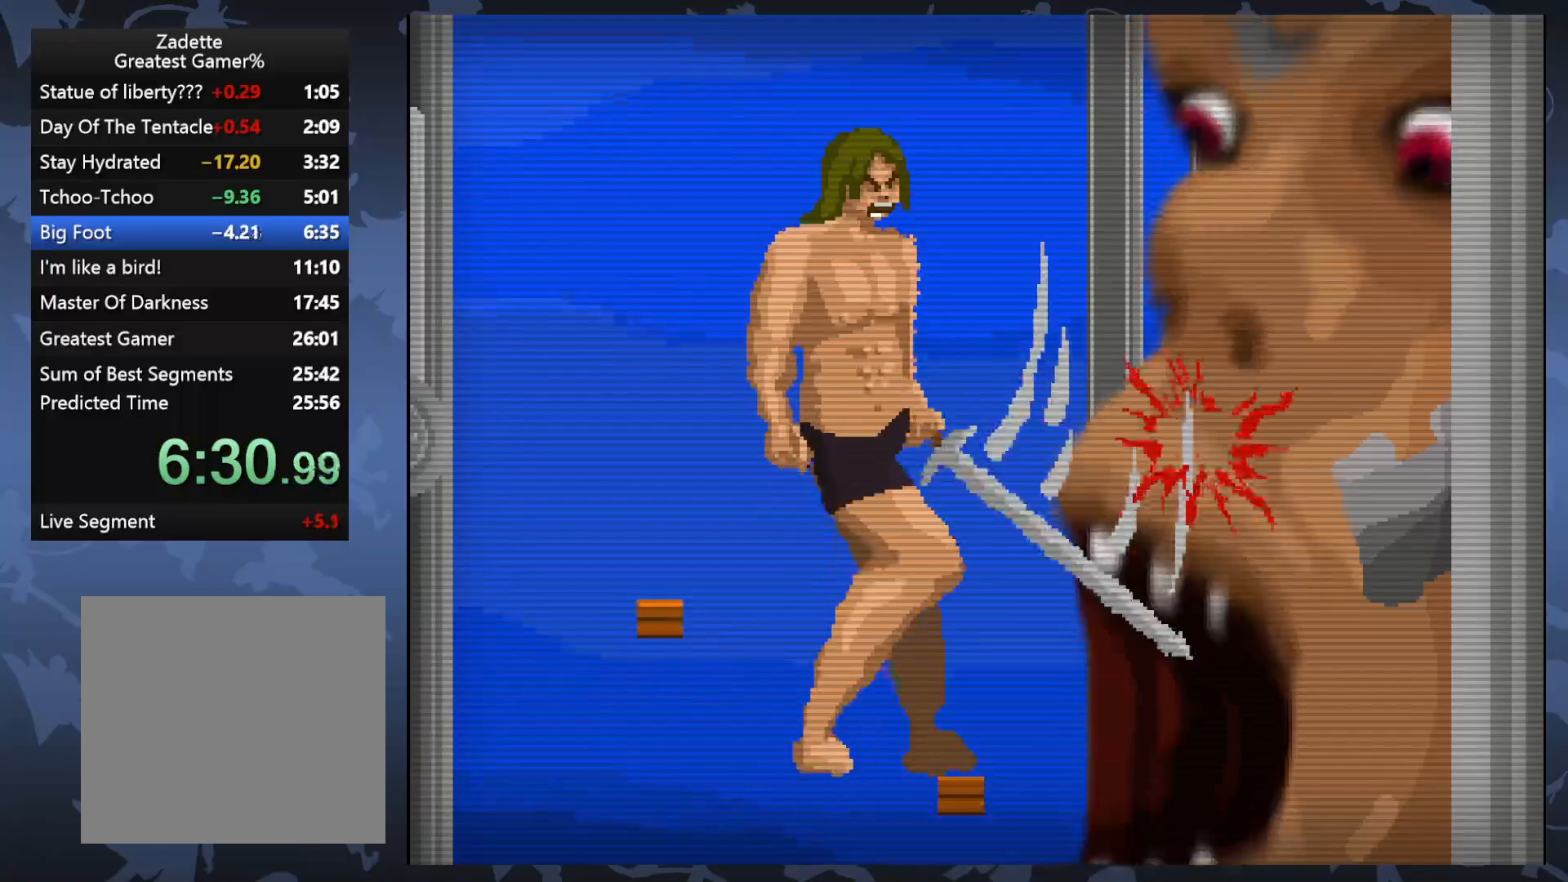
{"buttons": ["A", "DPAD_LEFT"], "events": [[333, "DPAD_LEFT", "down"]]}
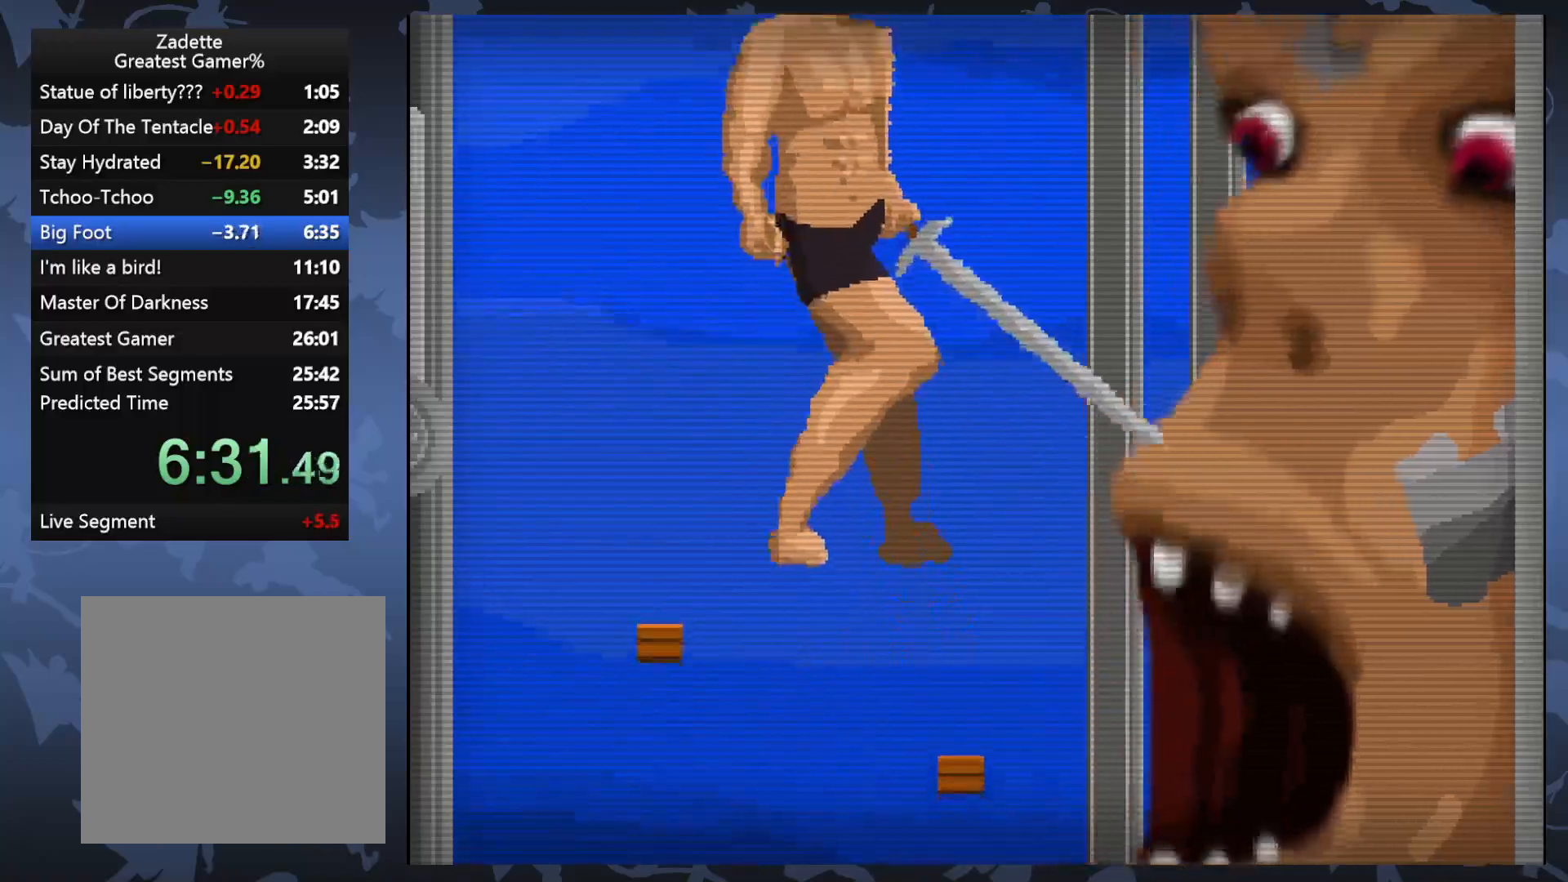
{"buttons": [], "events": [[117, "A", "up"], [250, "DPAD_LEFT", "up"], [383, "DPAD_LEFT", "down"], [483, "DPAD_LEFT", "up"]]}
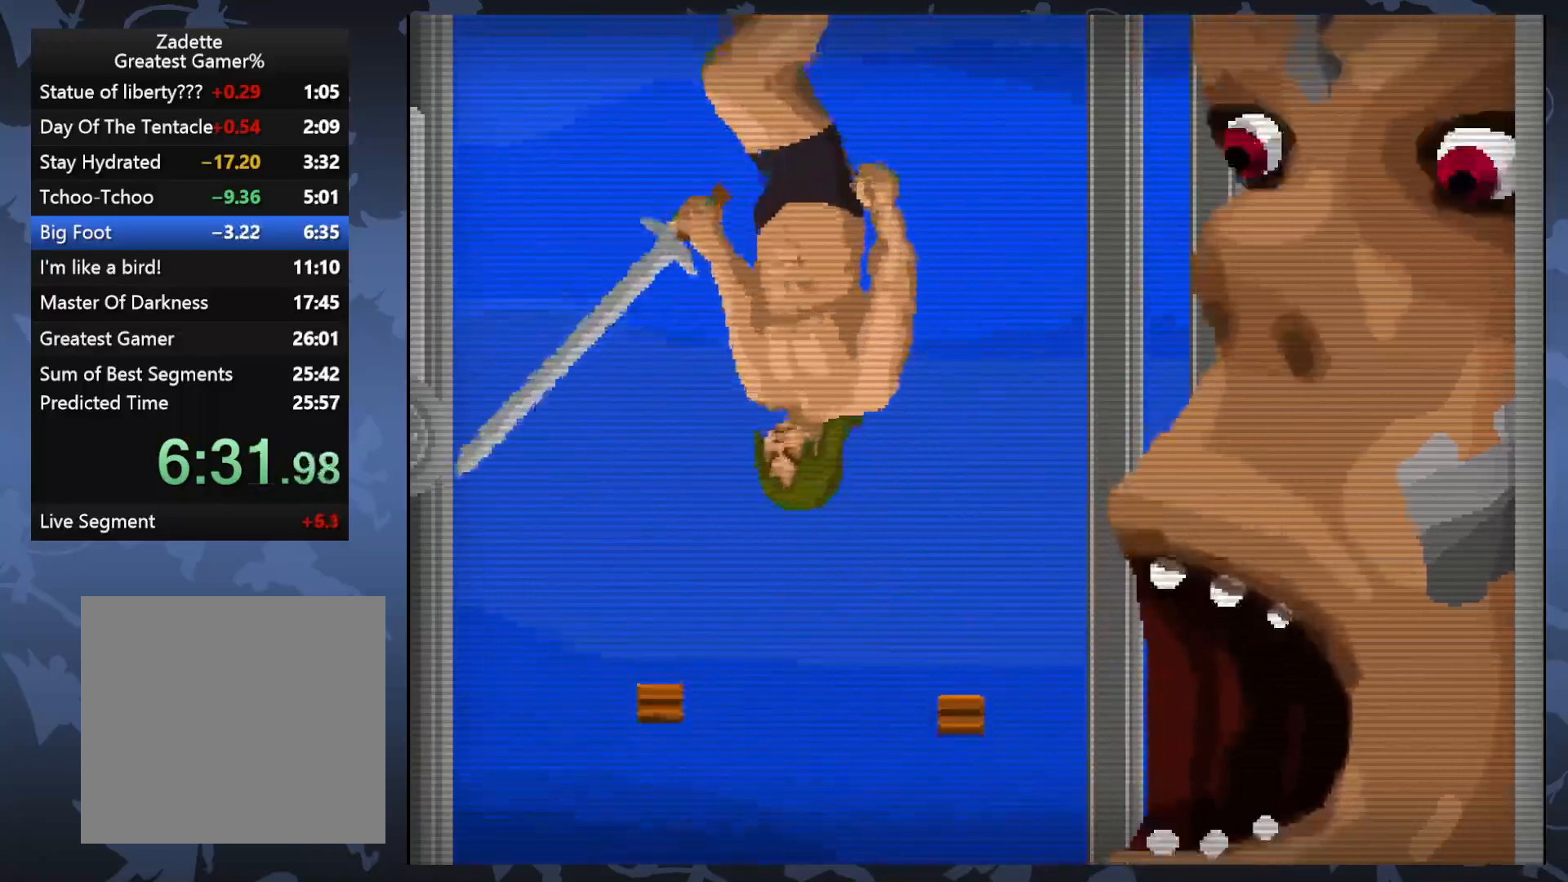
{"buttons": [], "events": [[150, "DPAD_RIGHT", "down"], [233, "DPAD_RIGHT", "up"], [383, "DPAD_RIGHT", "down"], [483, "DPAD_RIGHT", "up"]]}
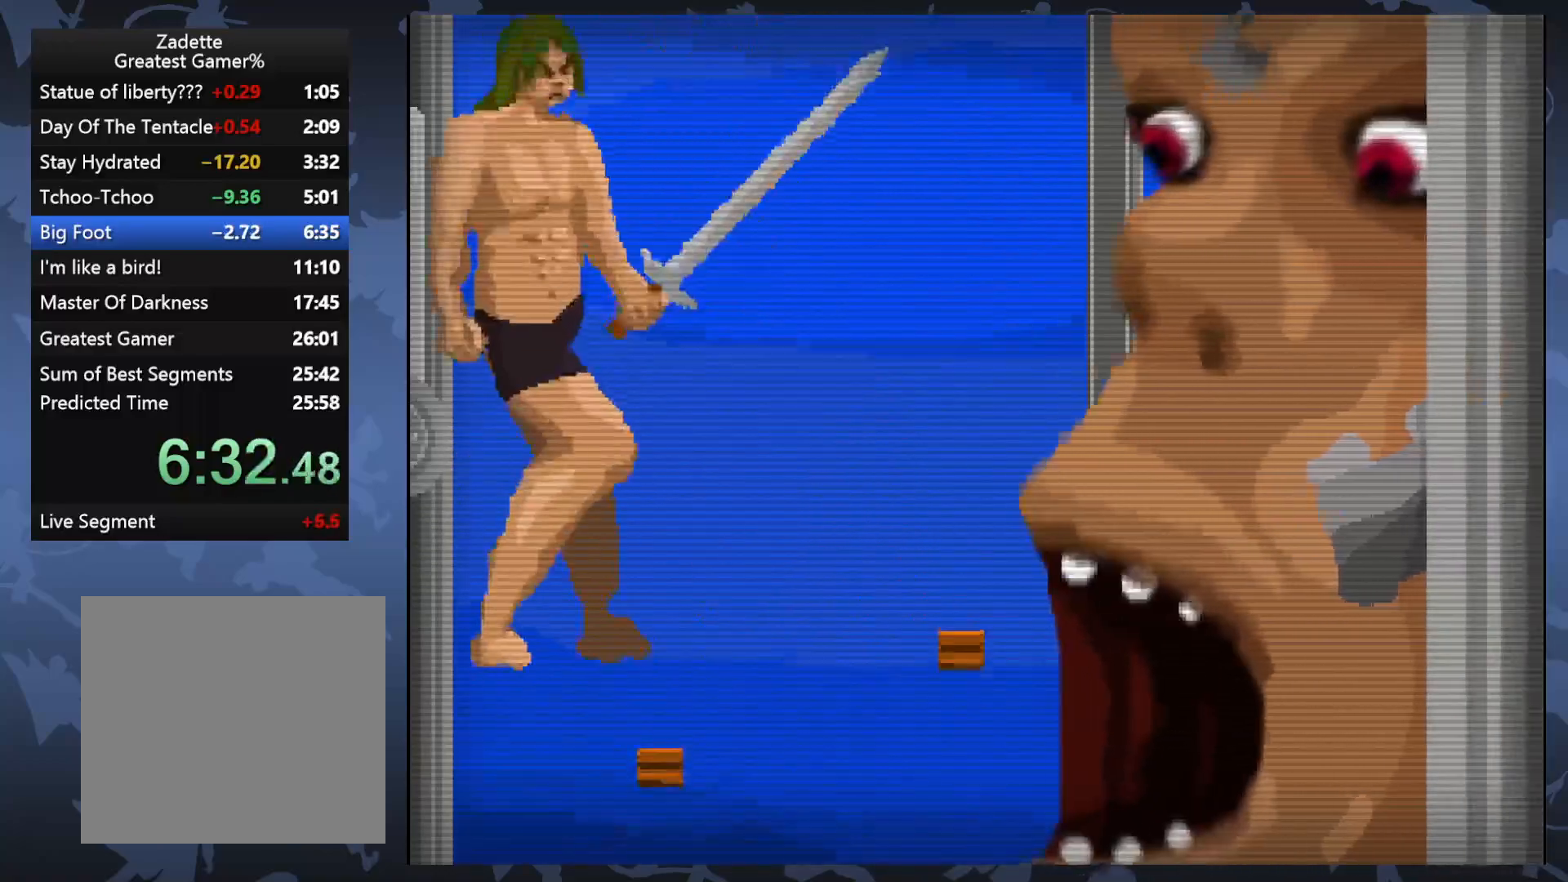
{"buttons": ["X"], "events": [[117, "DPAD_RIGHT", "down"], [167, "DPAD_RIGHT", "up"], [417, "X", "down"]]}
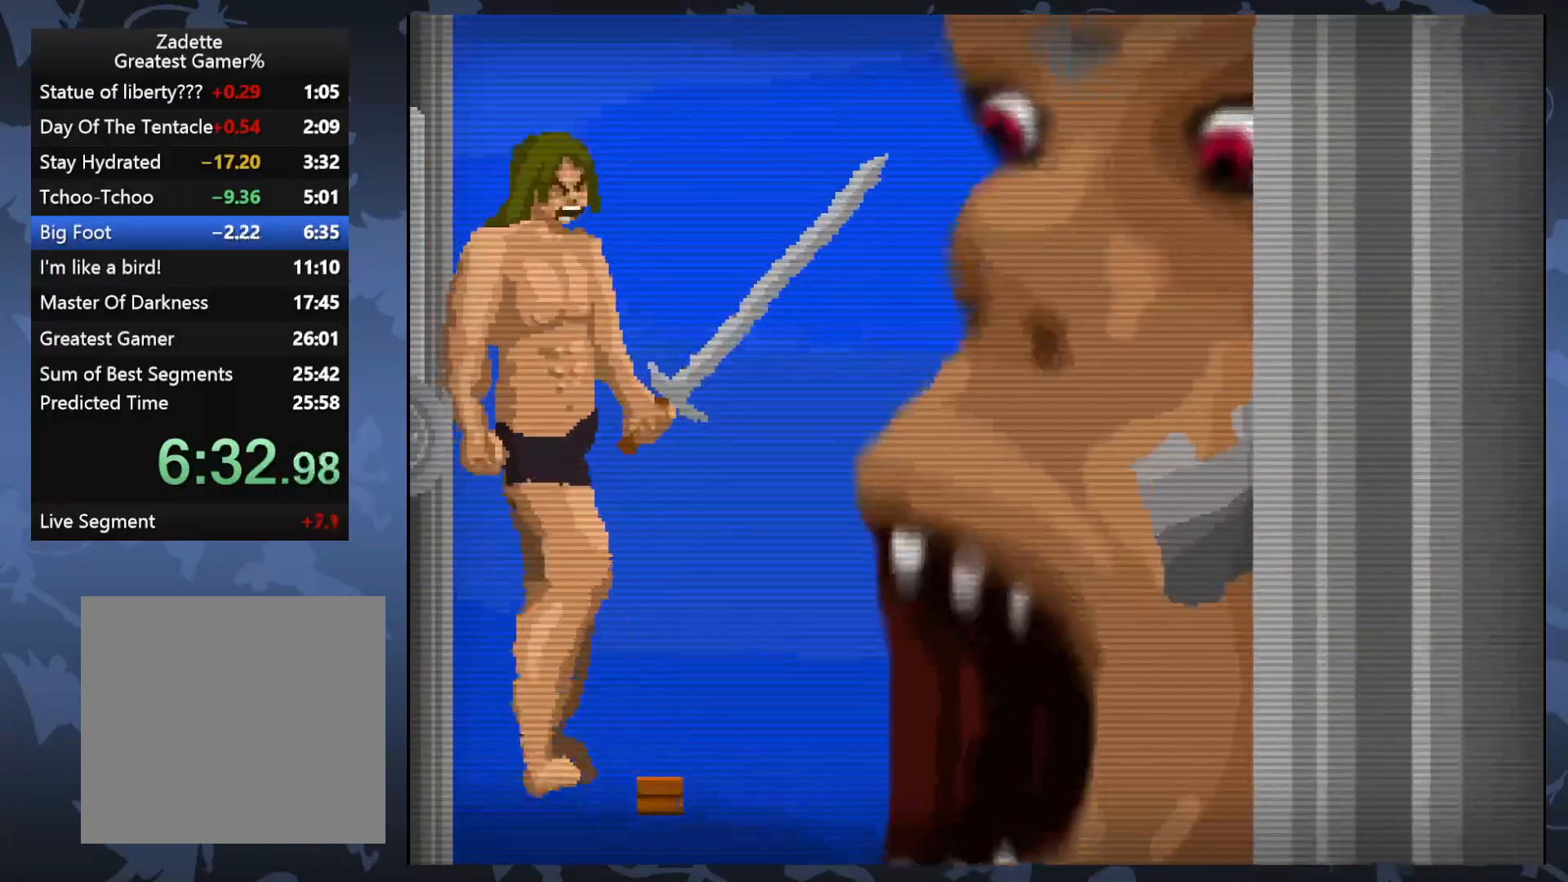
{"buttons": [], "events": [[50, "X", "up"]]}
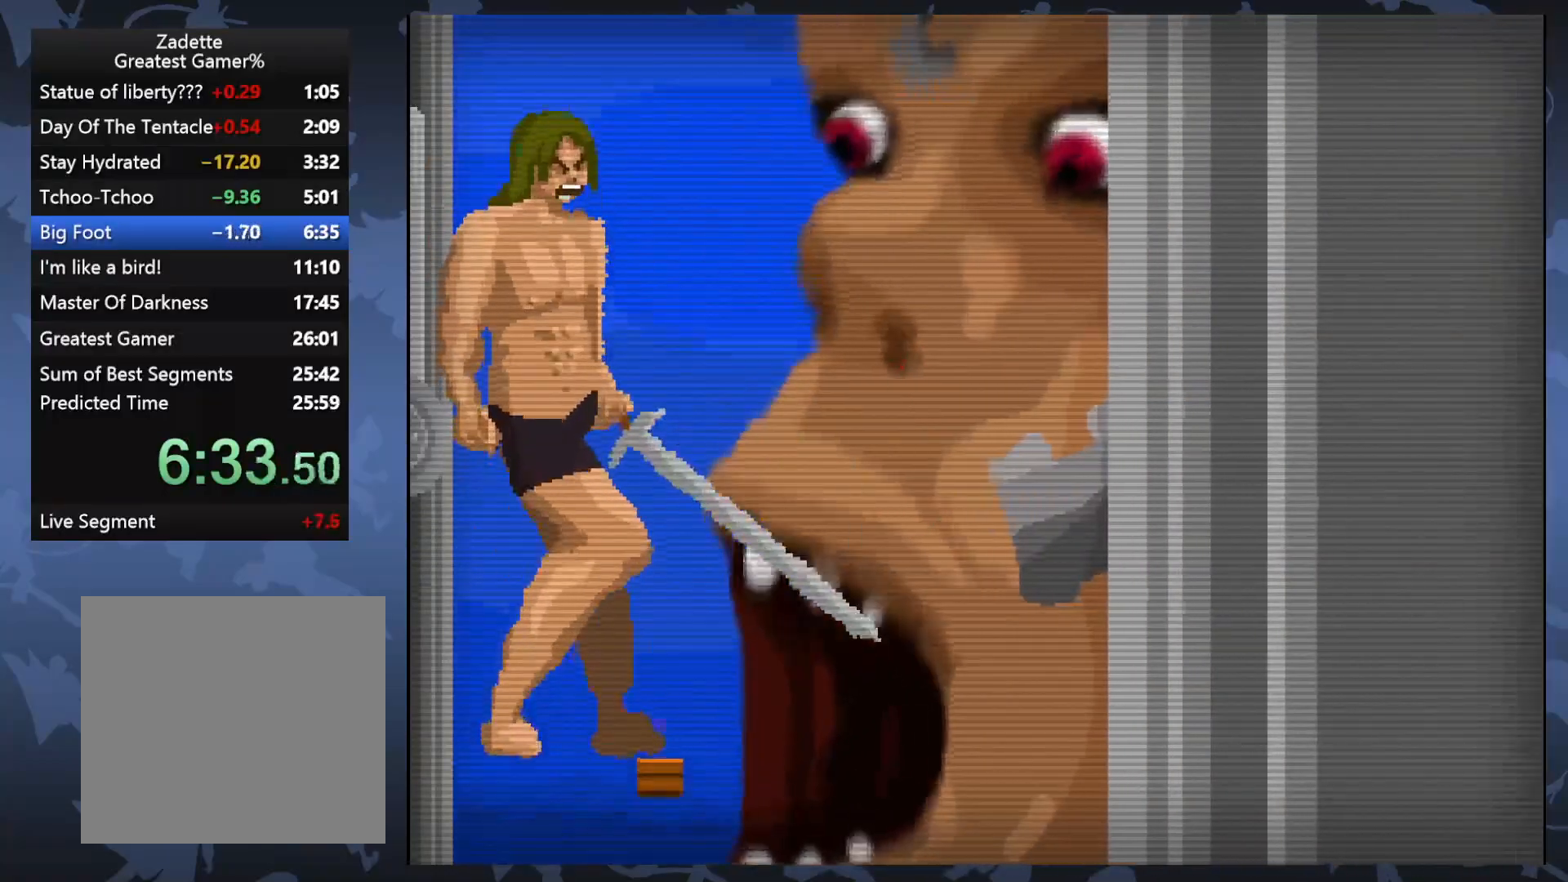
{"buttons": [], "events": [[367, "X", "down"], [467, "X", "up"]]}
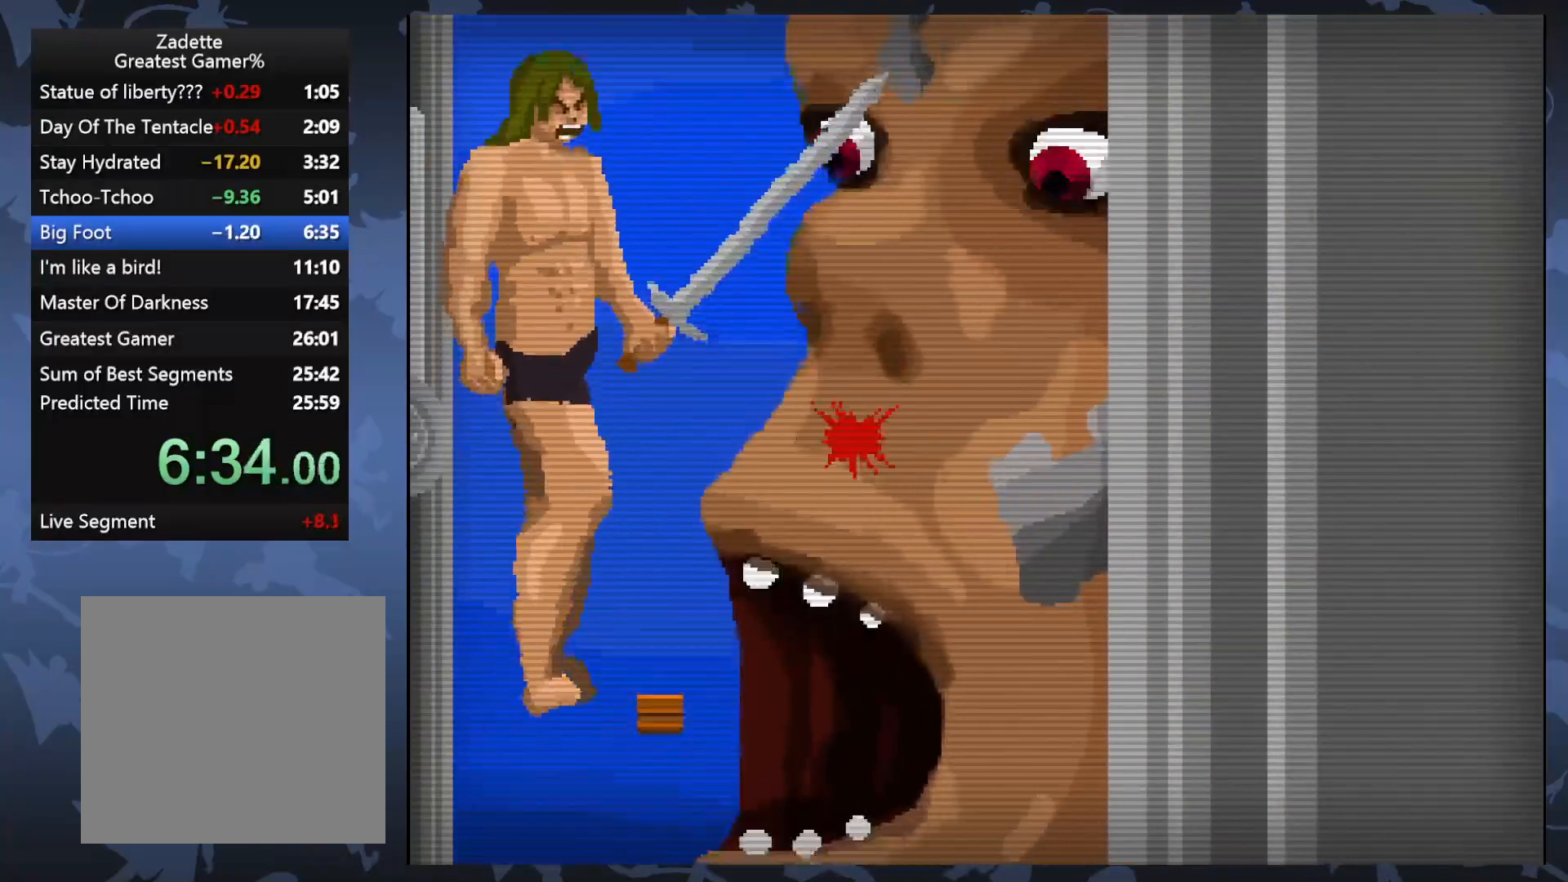
{"buttons": [], "events": []}
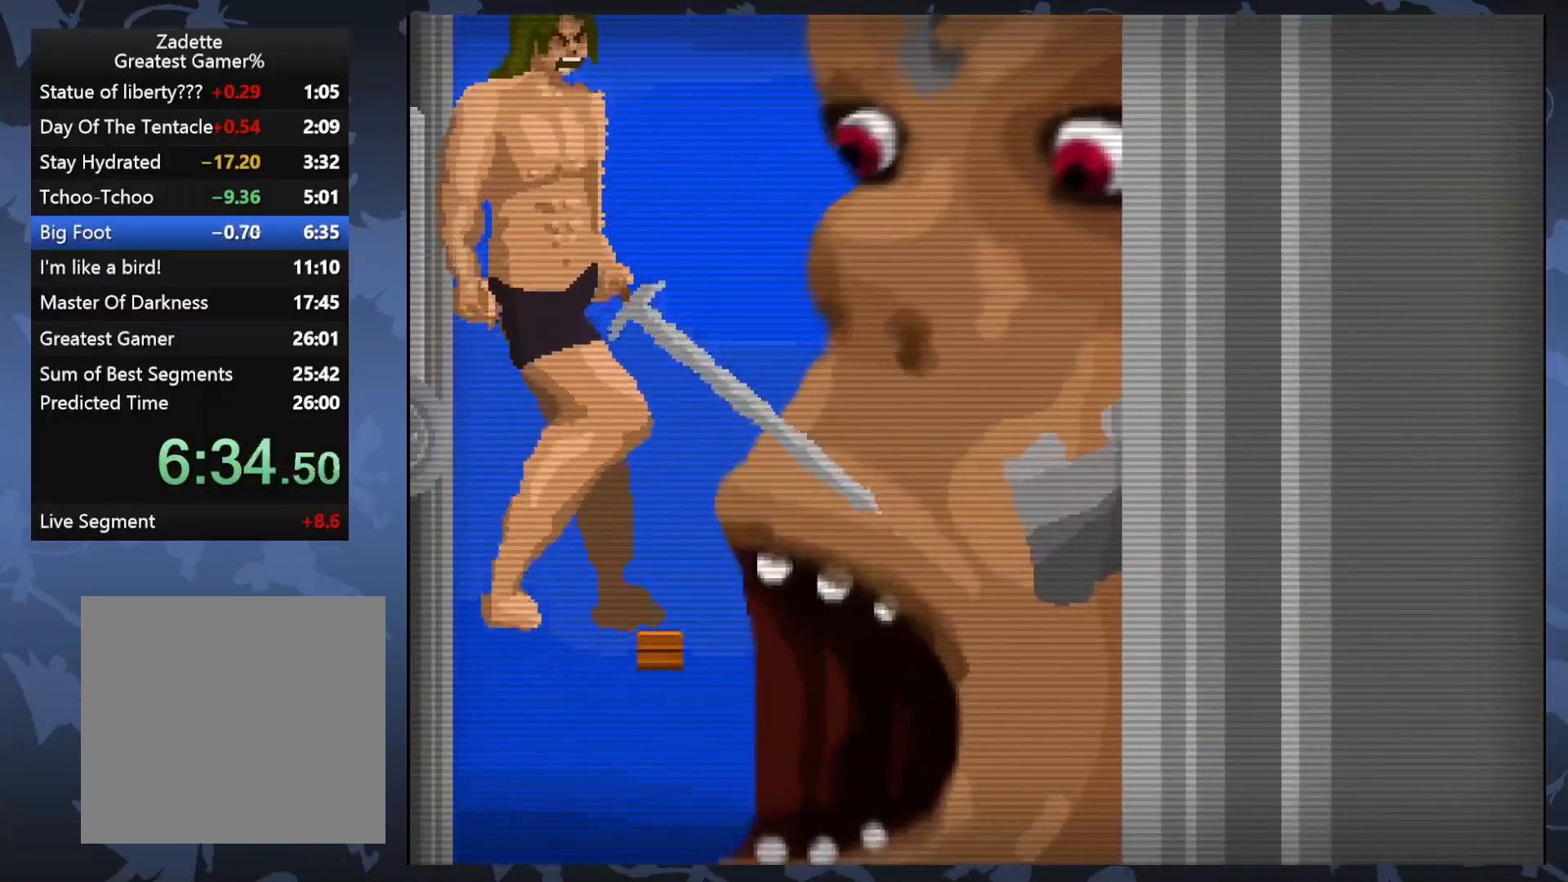
{"buttons": [], "events": [[217, "X", "down"], [383, "X", "up"]]}
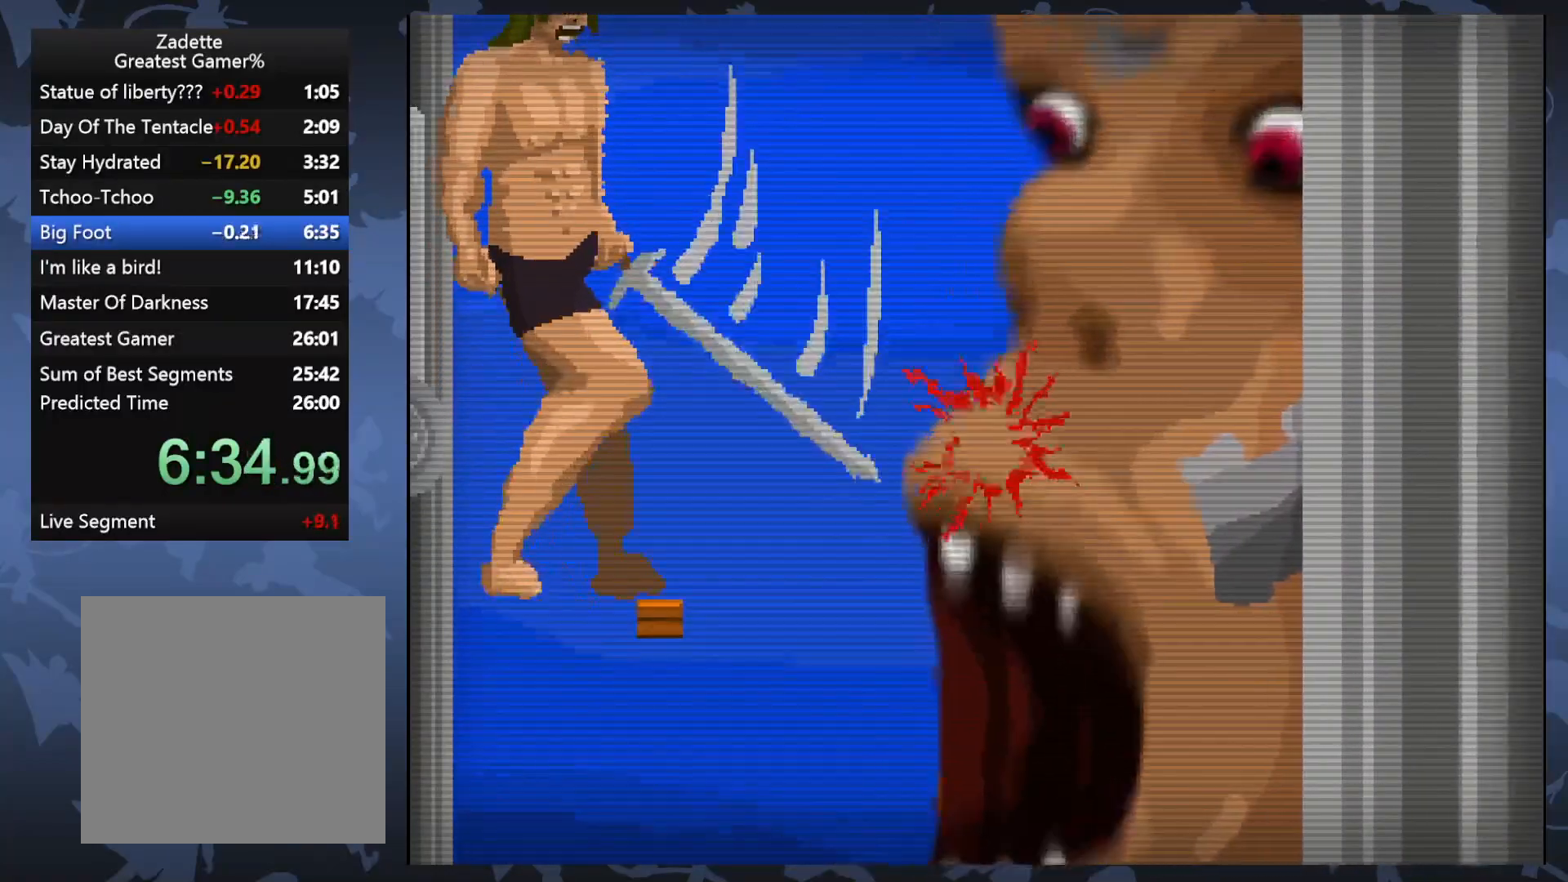
{"buttons": ["DPAD_RIGHT"], "events": [[117, "A", "down"], [167, "DPAD_RIGHT", "down"], [317, "A", "up"]]}
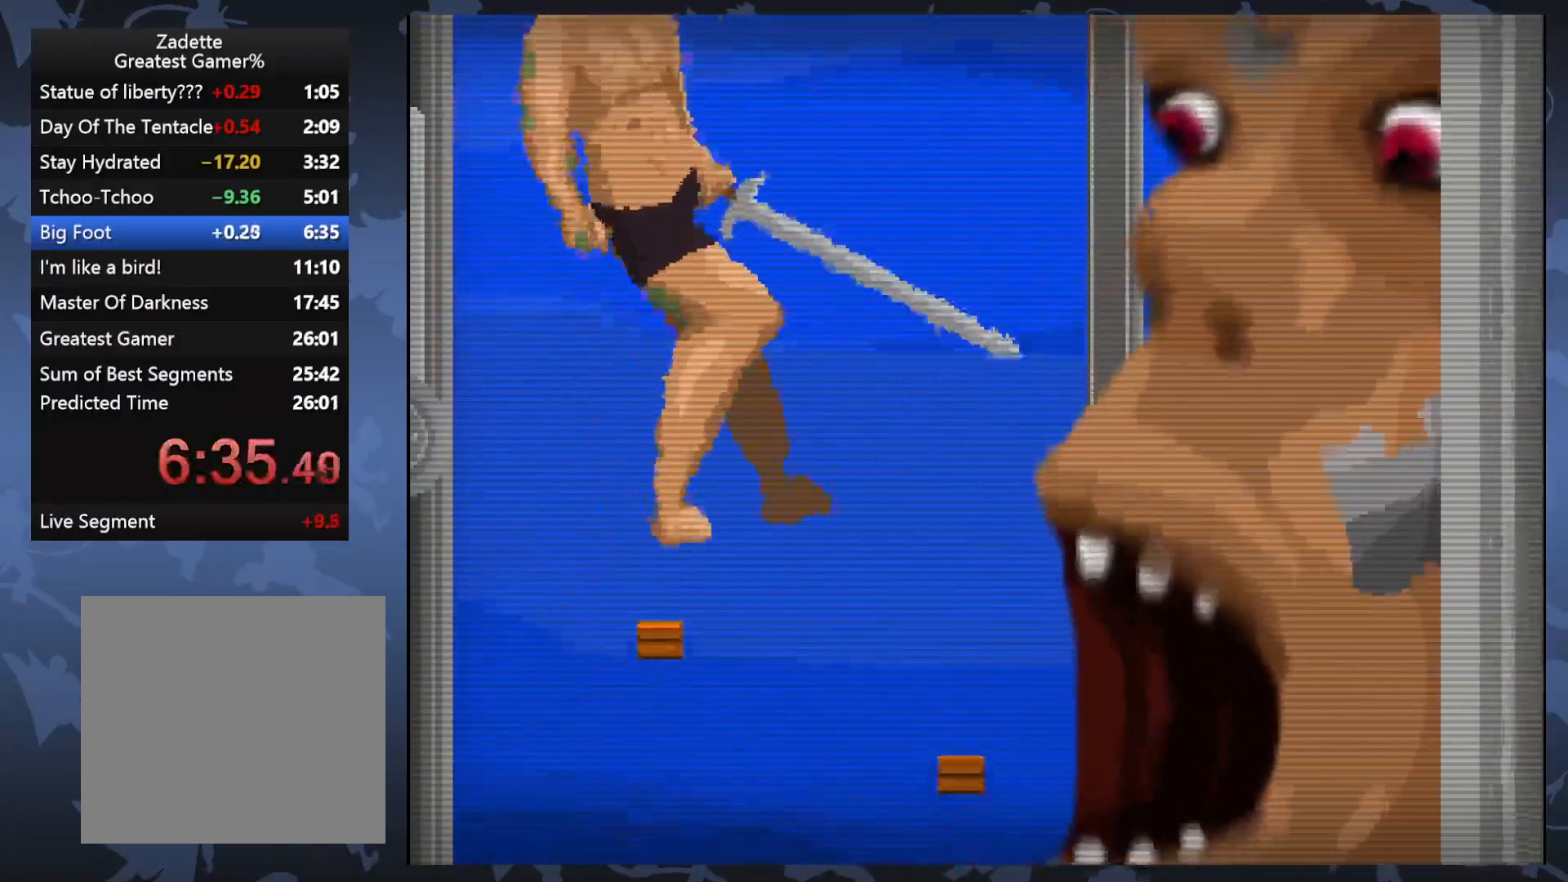
{"buttons": [], "events": [[17, "DPAD_RIGHT", "up"], [150, "X", "down"], [267, "X", "up"], [400, "DPAD_RIGHT", "down"], [483, "DPAD_RIGHT", "up"]]}
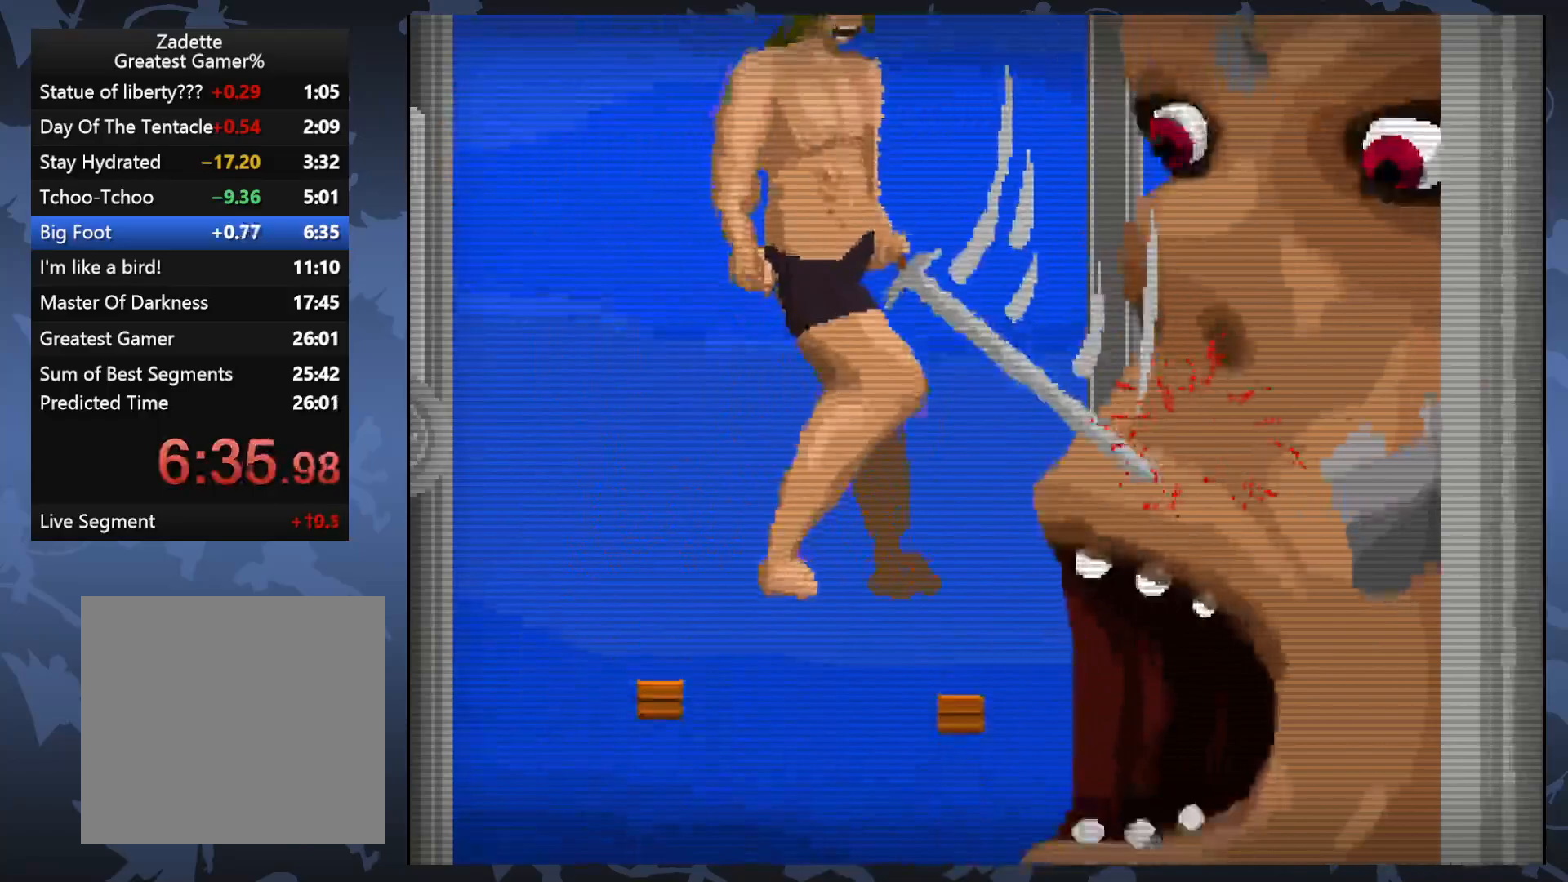
{"buttons": [], "events": []}
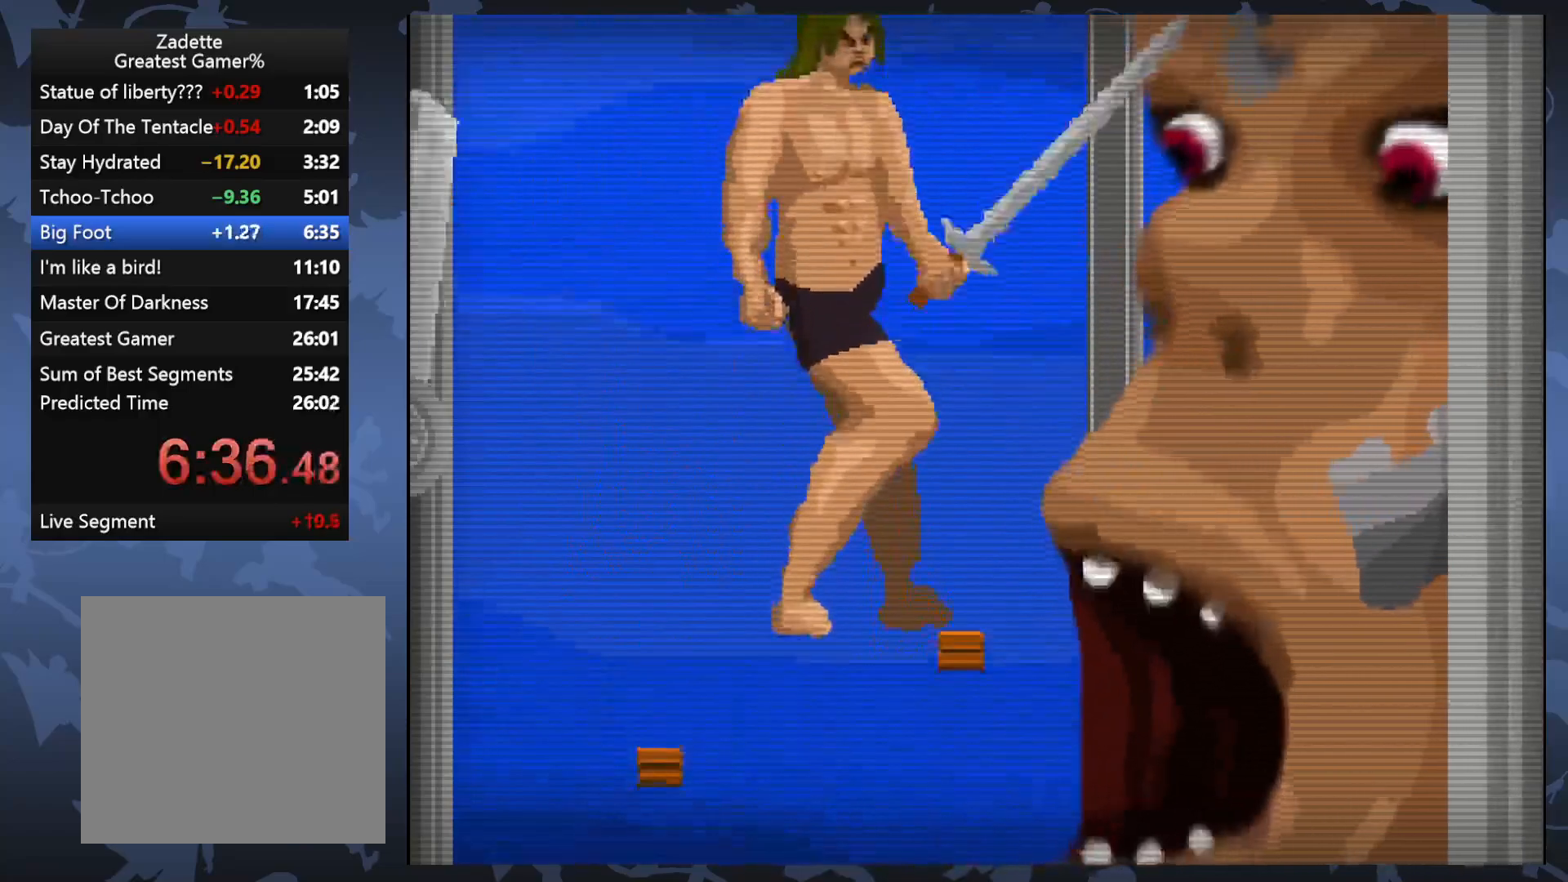
{"buttons": [], "events": [[50, "X", "down"], [150, "X", "up"]]}
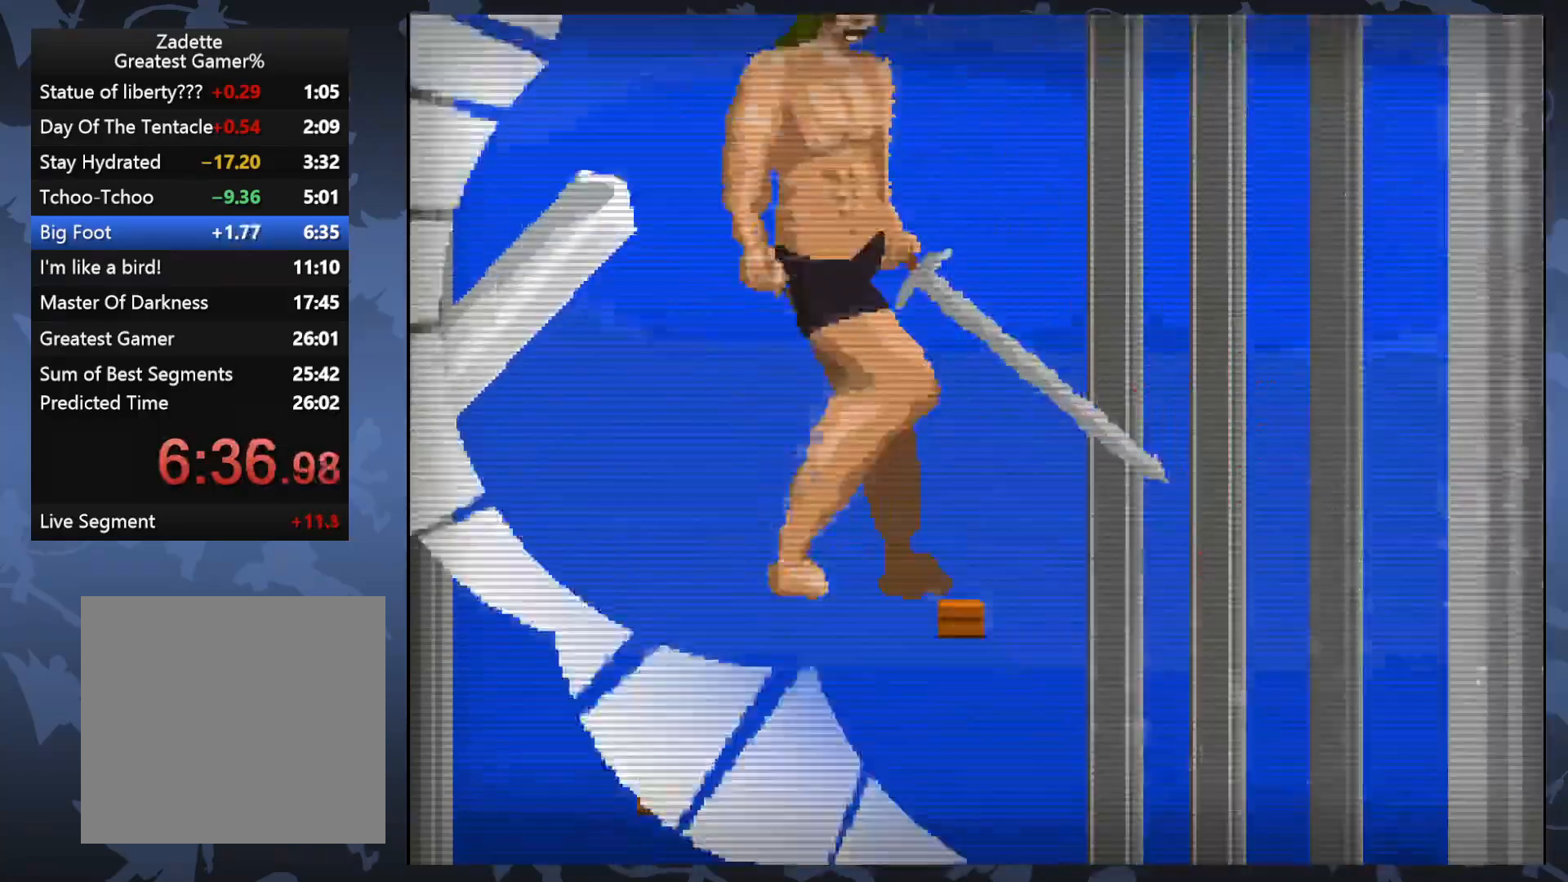
{"buttons": [], "events": []}
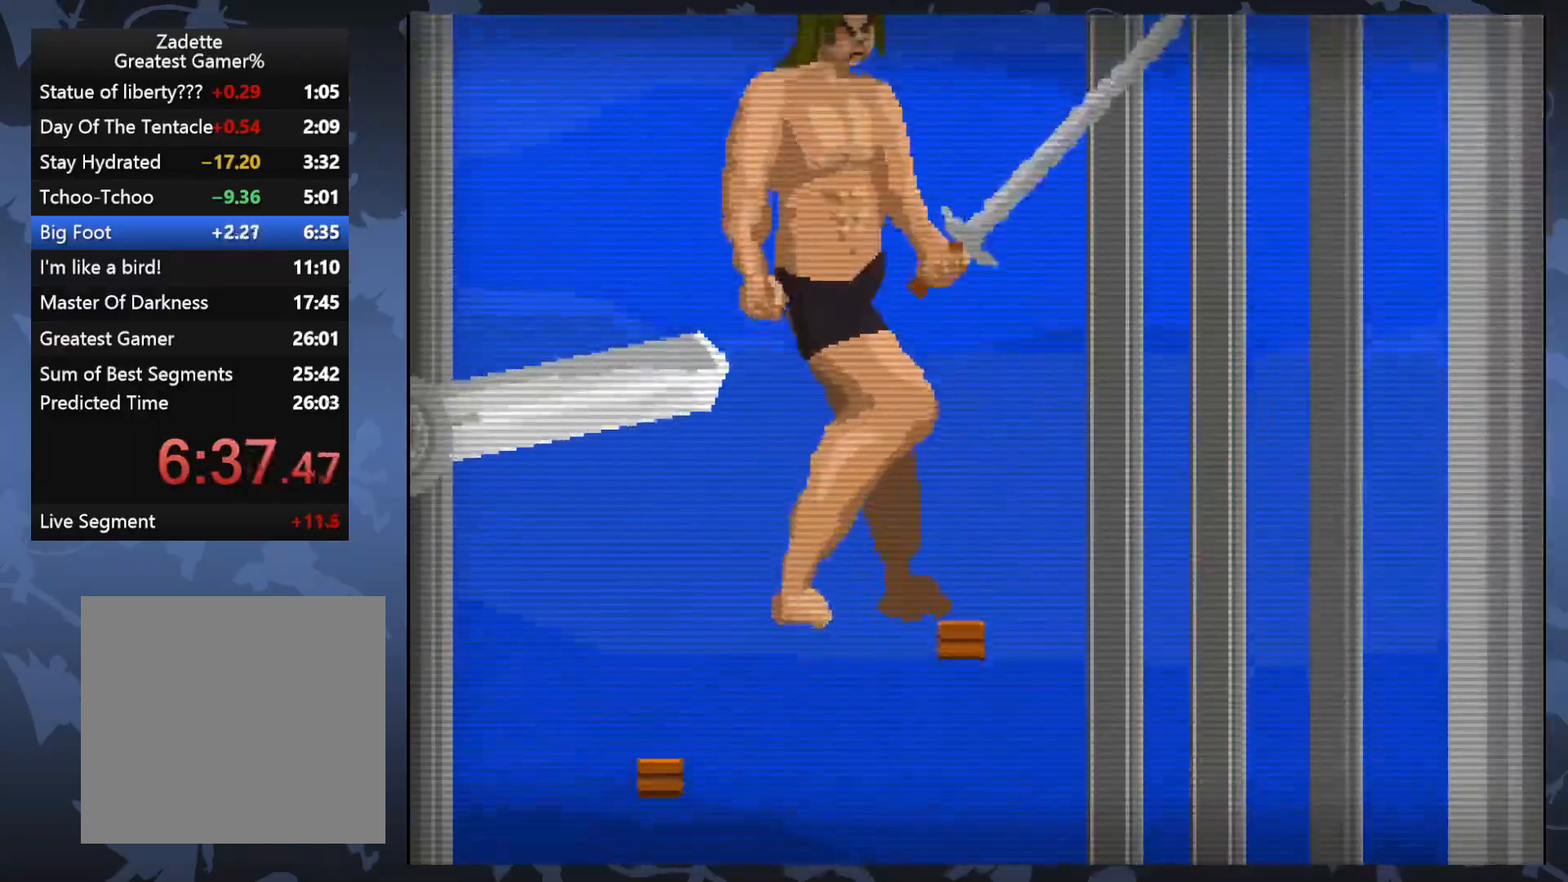
{"buttons": ["DPAD_LEFT"], "events": [[183, "DPAD_LEFT", "down"]]}
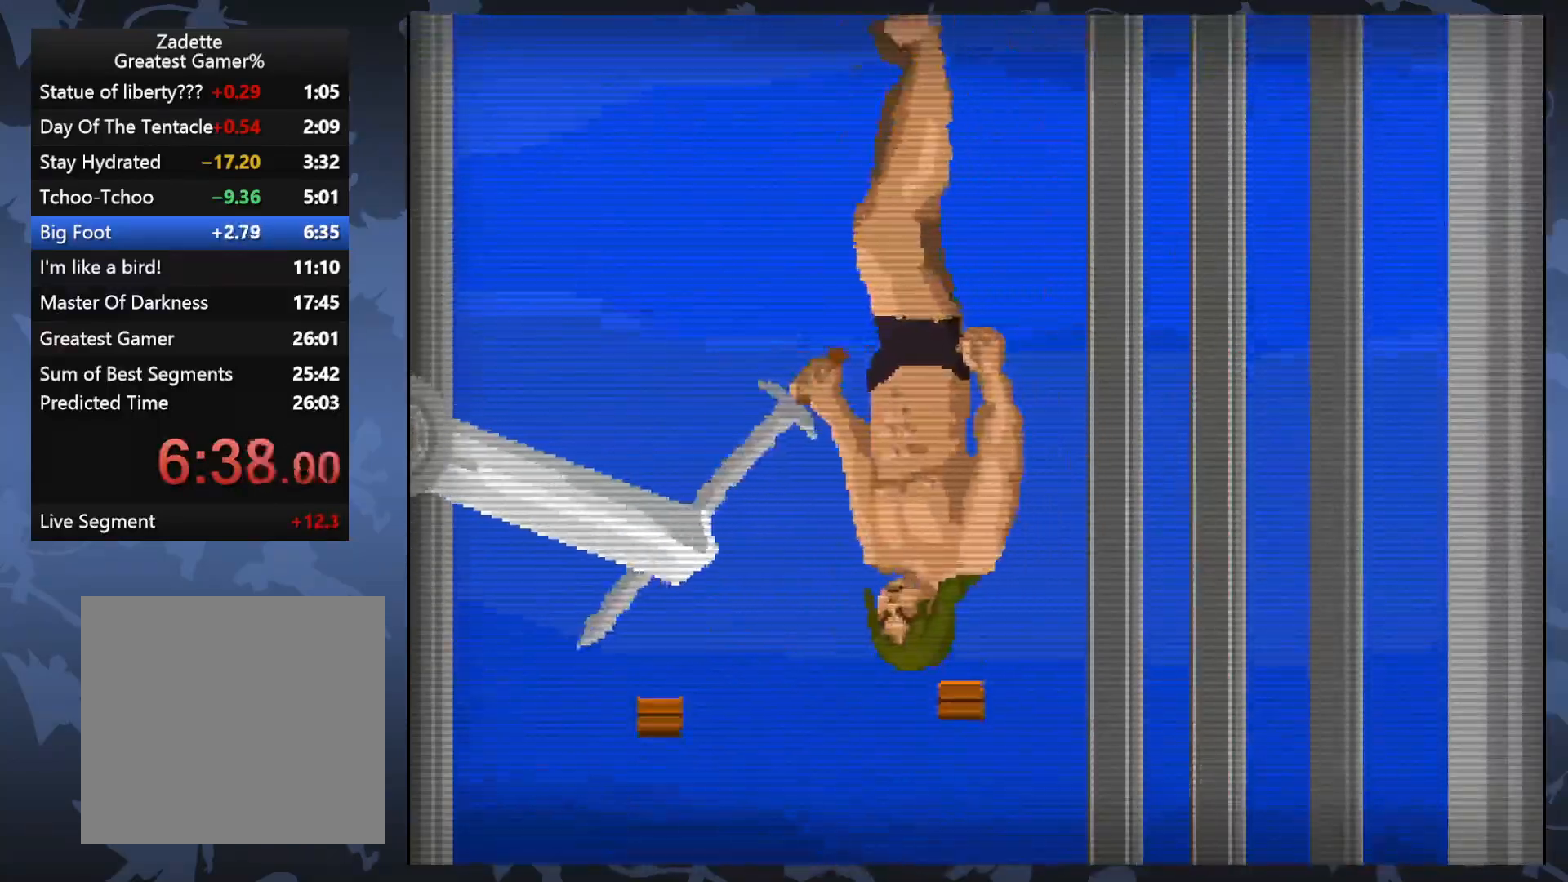
{"buttons": [], "events": [[450, "DPAD_LEFT", "up"]]}